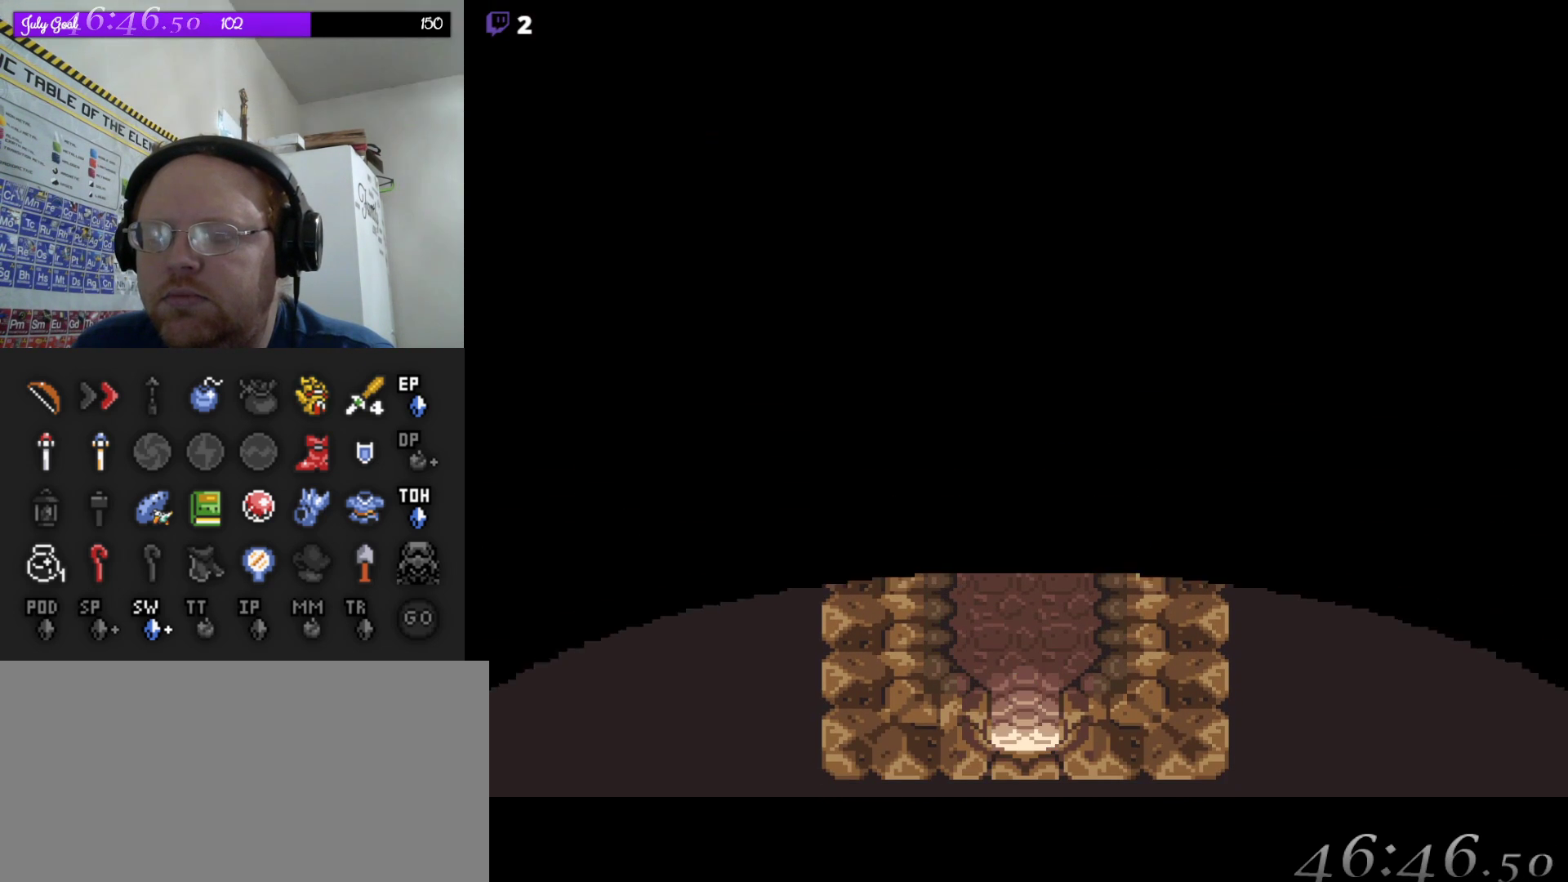
Gameplay with a controller (Nintendo layout); each line is a JSON object with the inputs held at the frame after it. "events" lists button and stick changes between this image and that frame as [ms after this image, input, new state], when the widget could be followed in between. Not read: L3 R3.
{"buttons": [], "events": [[200, "A", "up"]]}
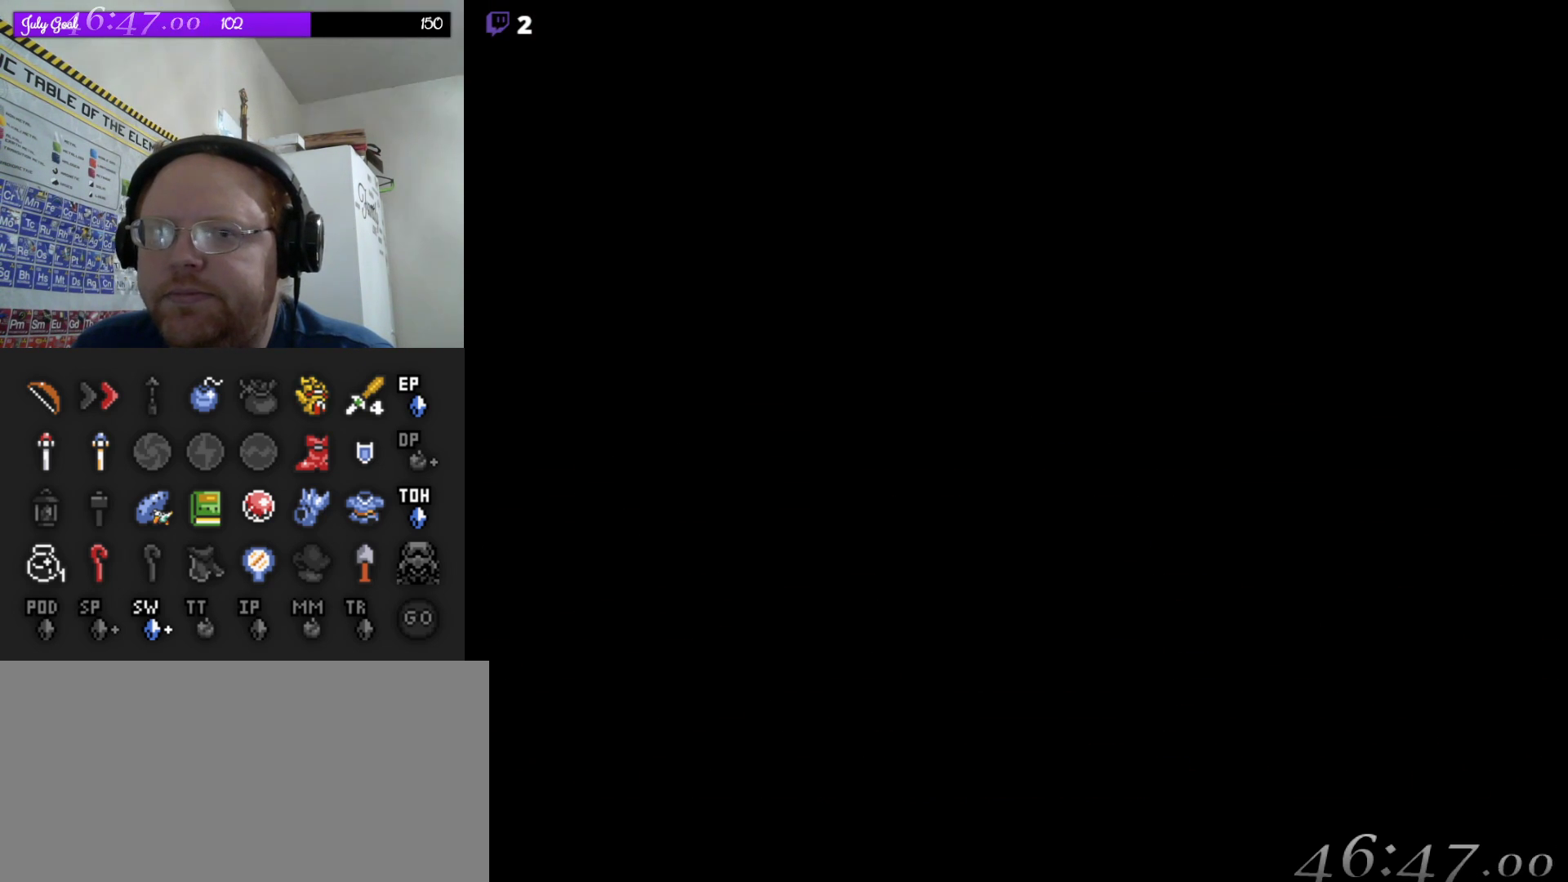
{"buttons": [], "events": []}
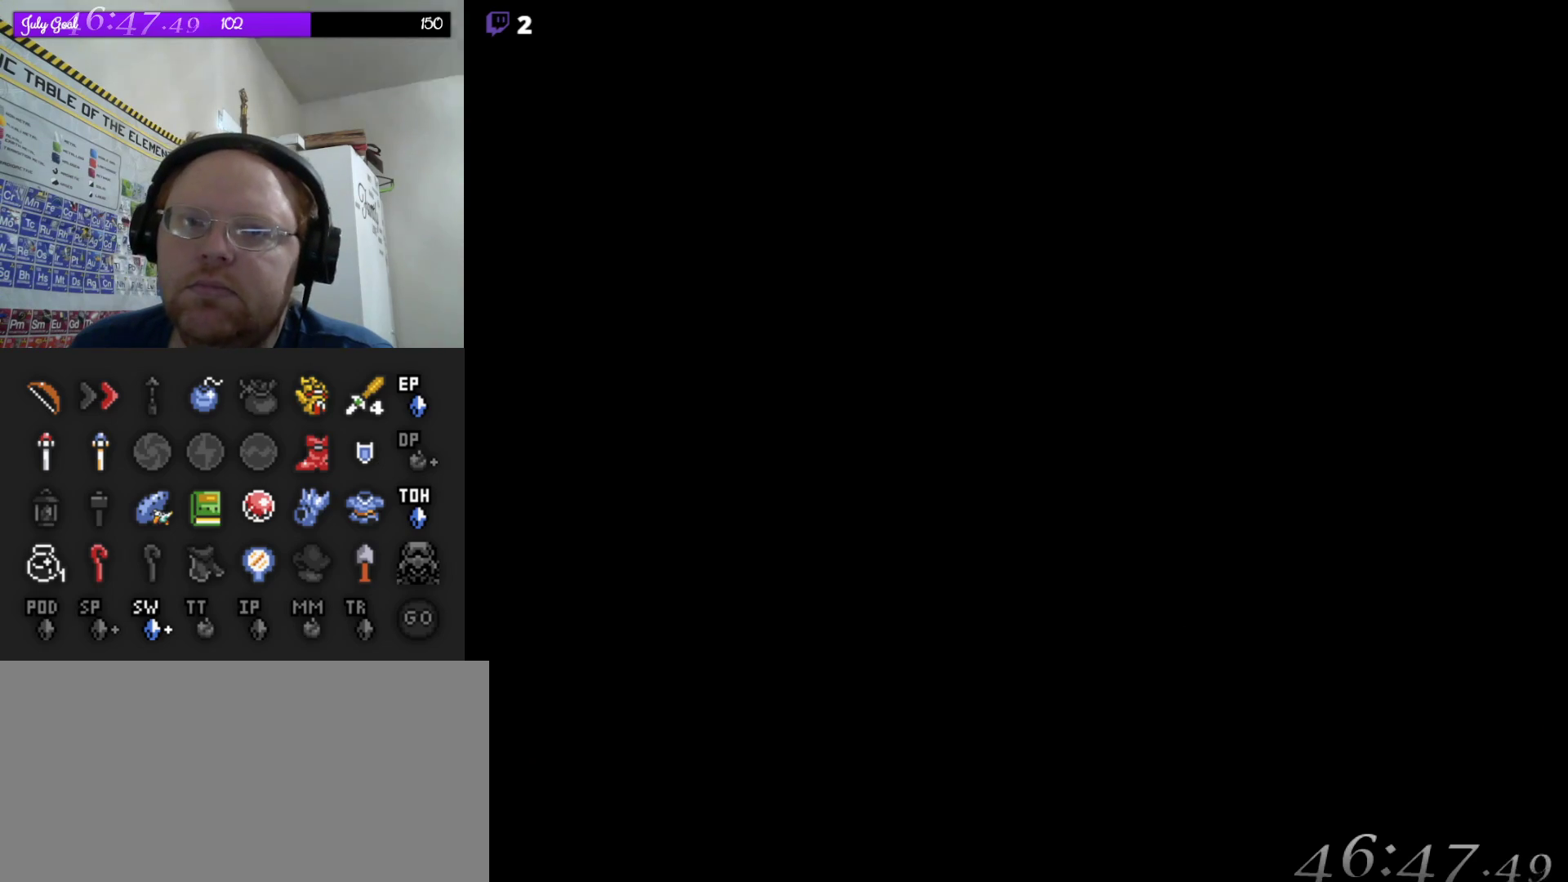
{"buttons": [], "events": []}
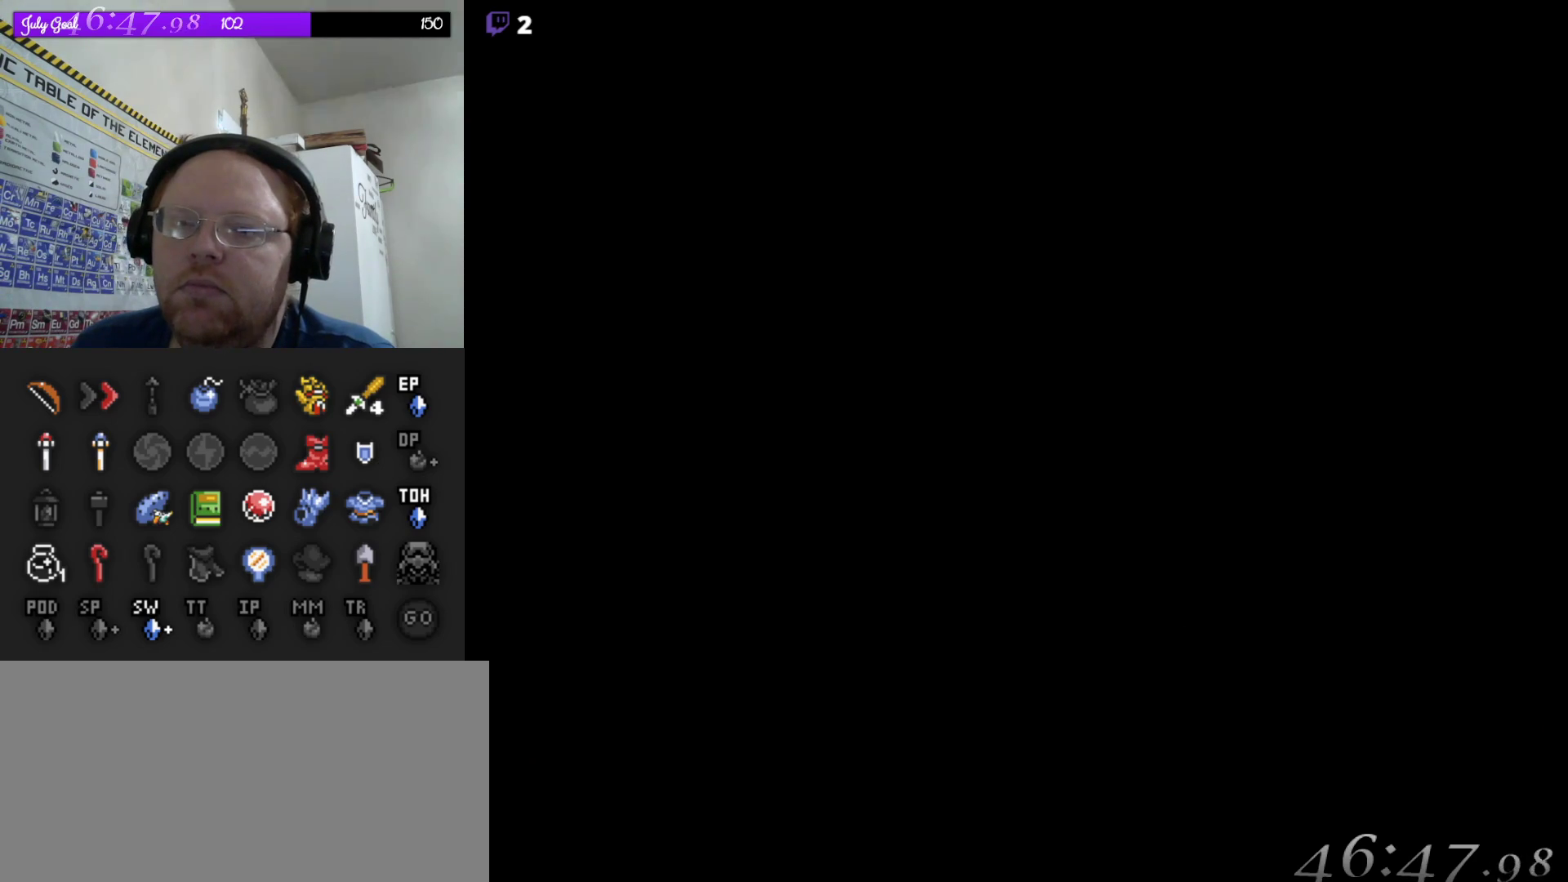
{"buttons": [], "events": []}
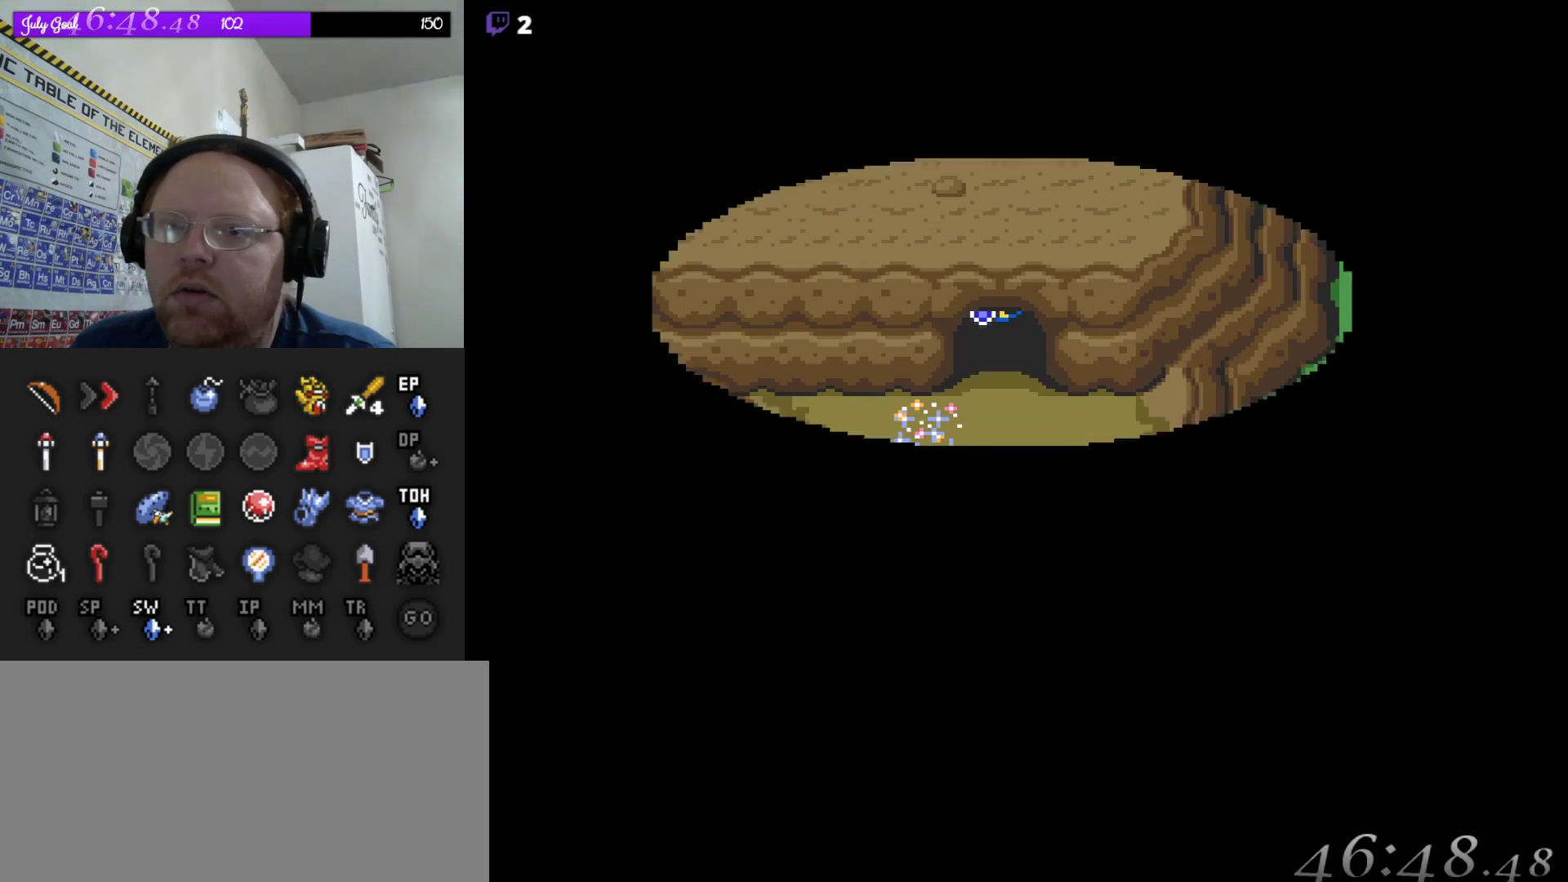
{"buttons": ["DPAD_DOWN"], "events": [[400, "DPAD_DOWN", "down"]]}
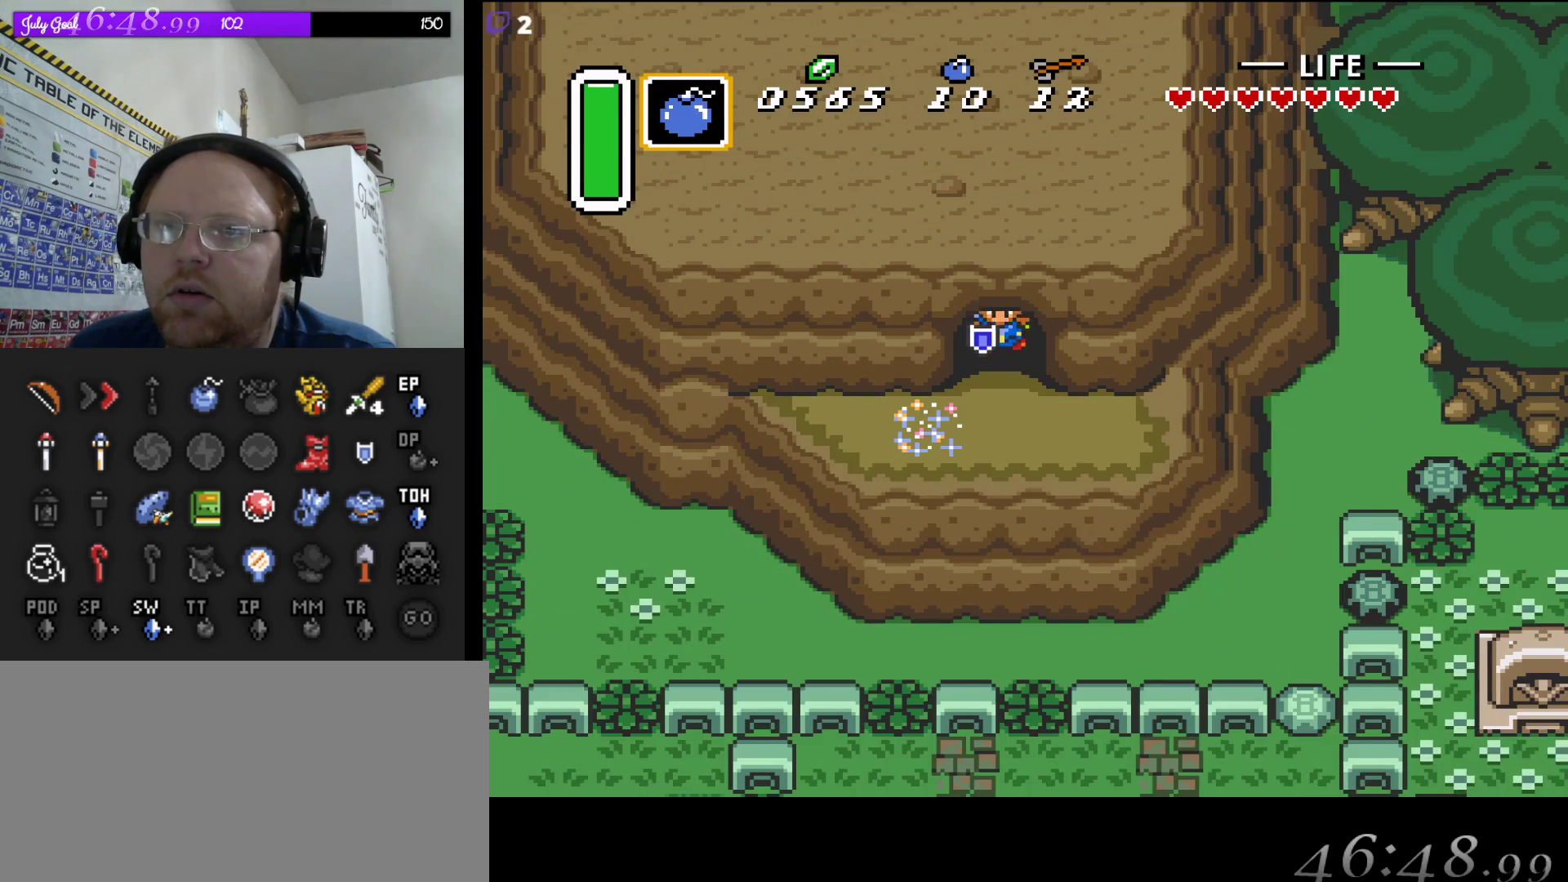
{"buttons": ["DPAD_LEFT"], "events": [[300, "DPAD_LEFT", "down"], [317, "DPAD_DOWN", "up"]]}
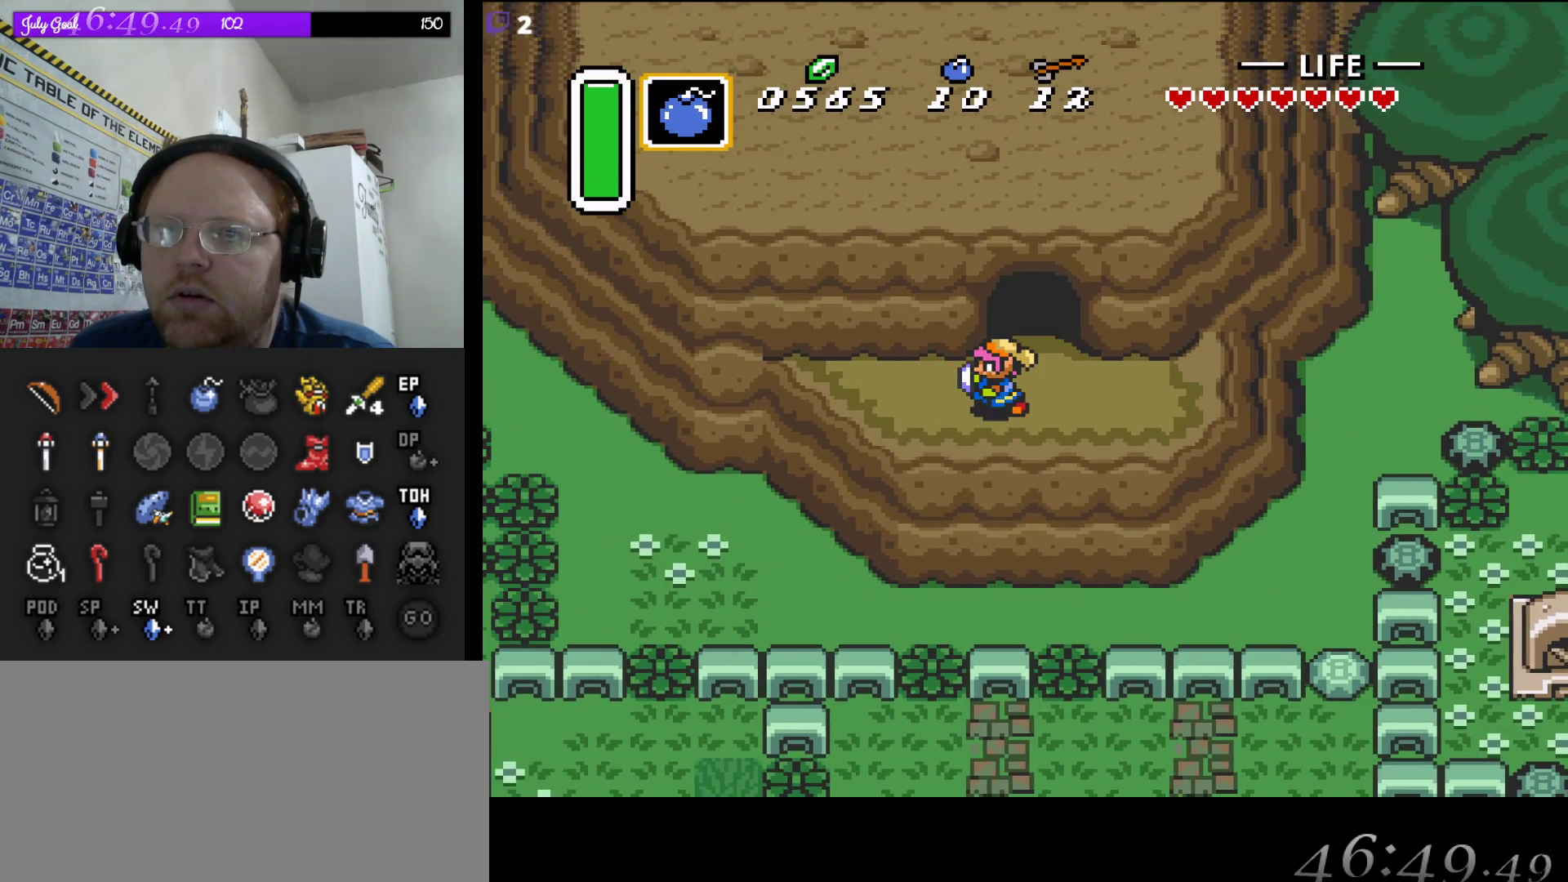
{"buttons": [], "events": [[33, "DPAD_LEFT", "up"]]}
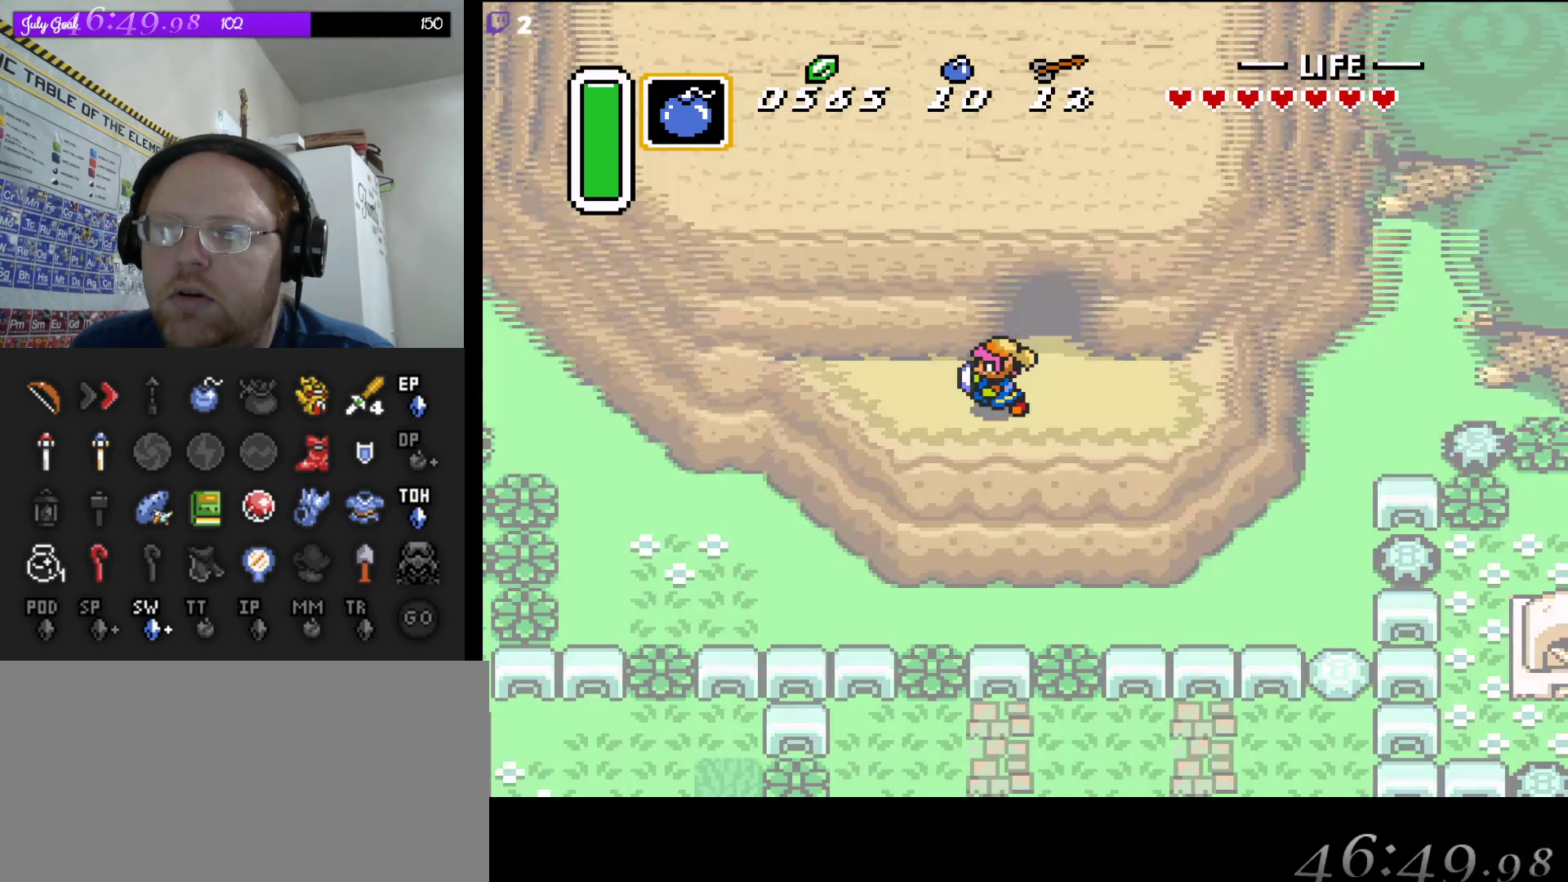
{"buttons": [], "events": []}
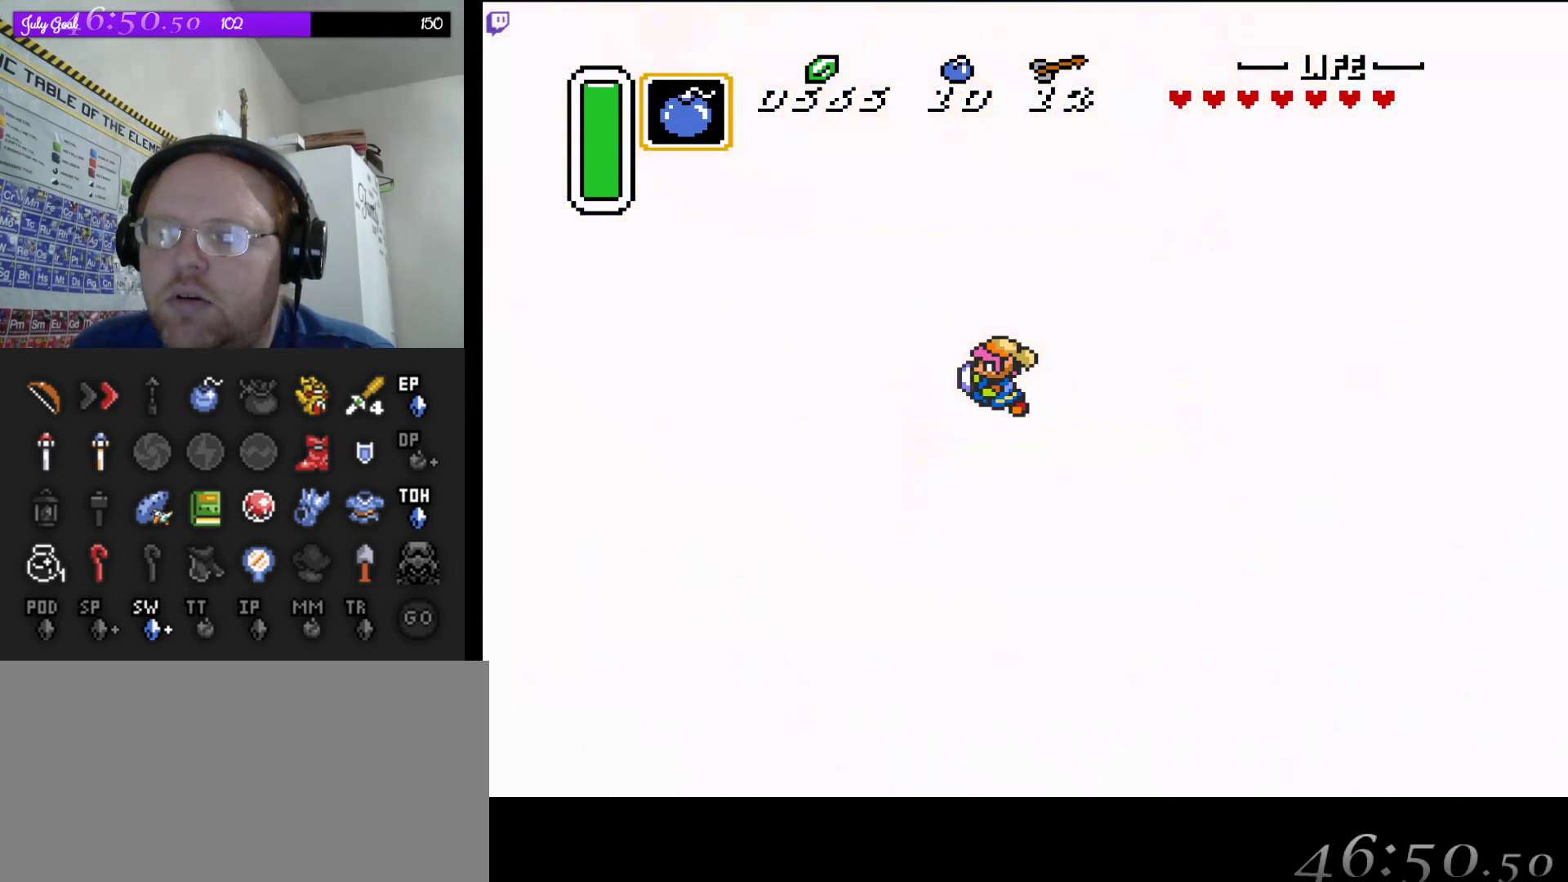
{"buttons": [], "events": []}
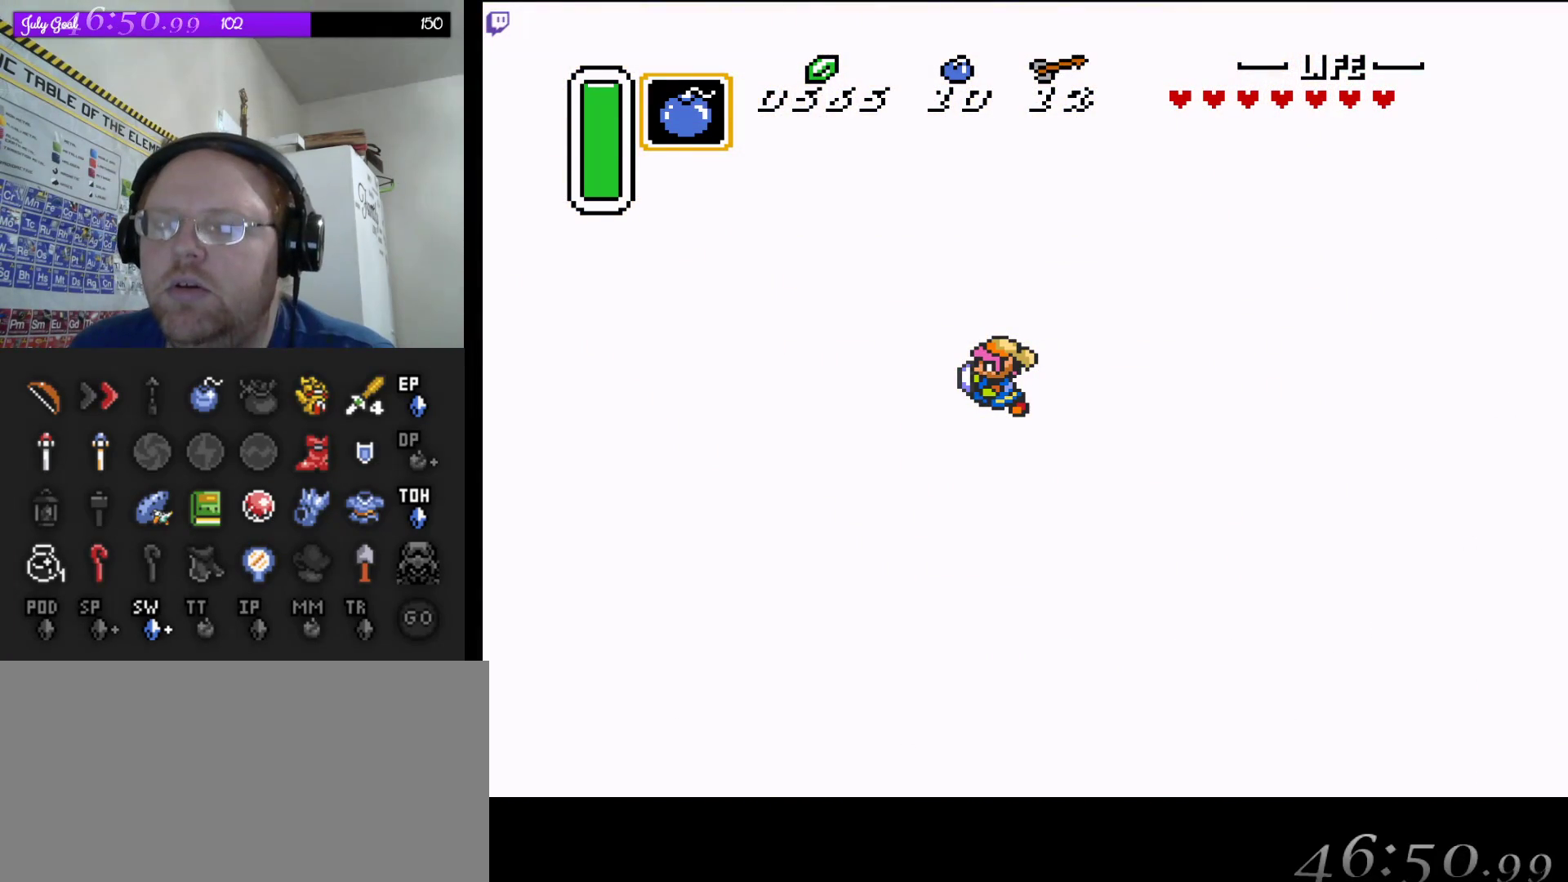
{"buttons": [], "events": []}
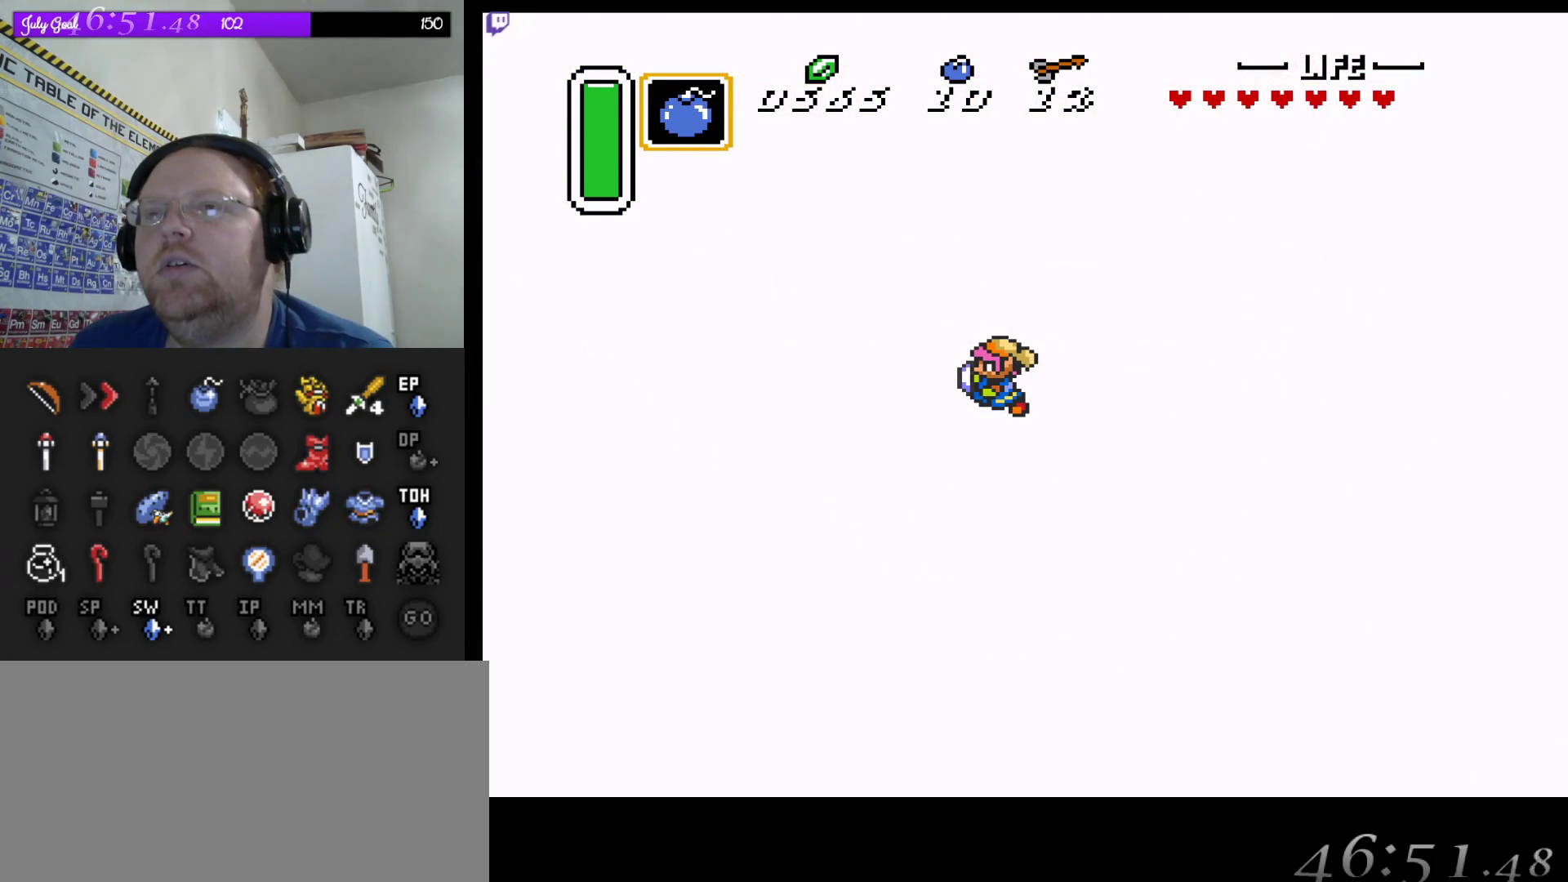
{"buttons": [], "events": []}
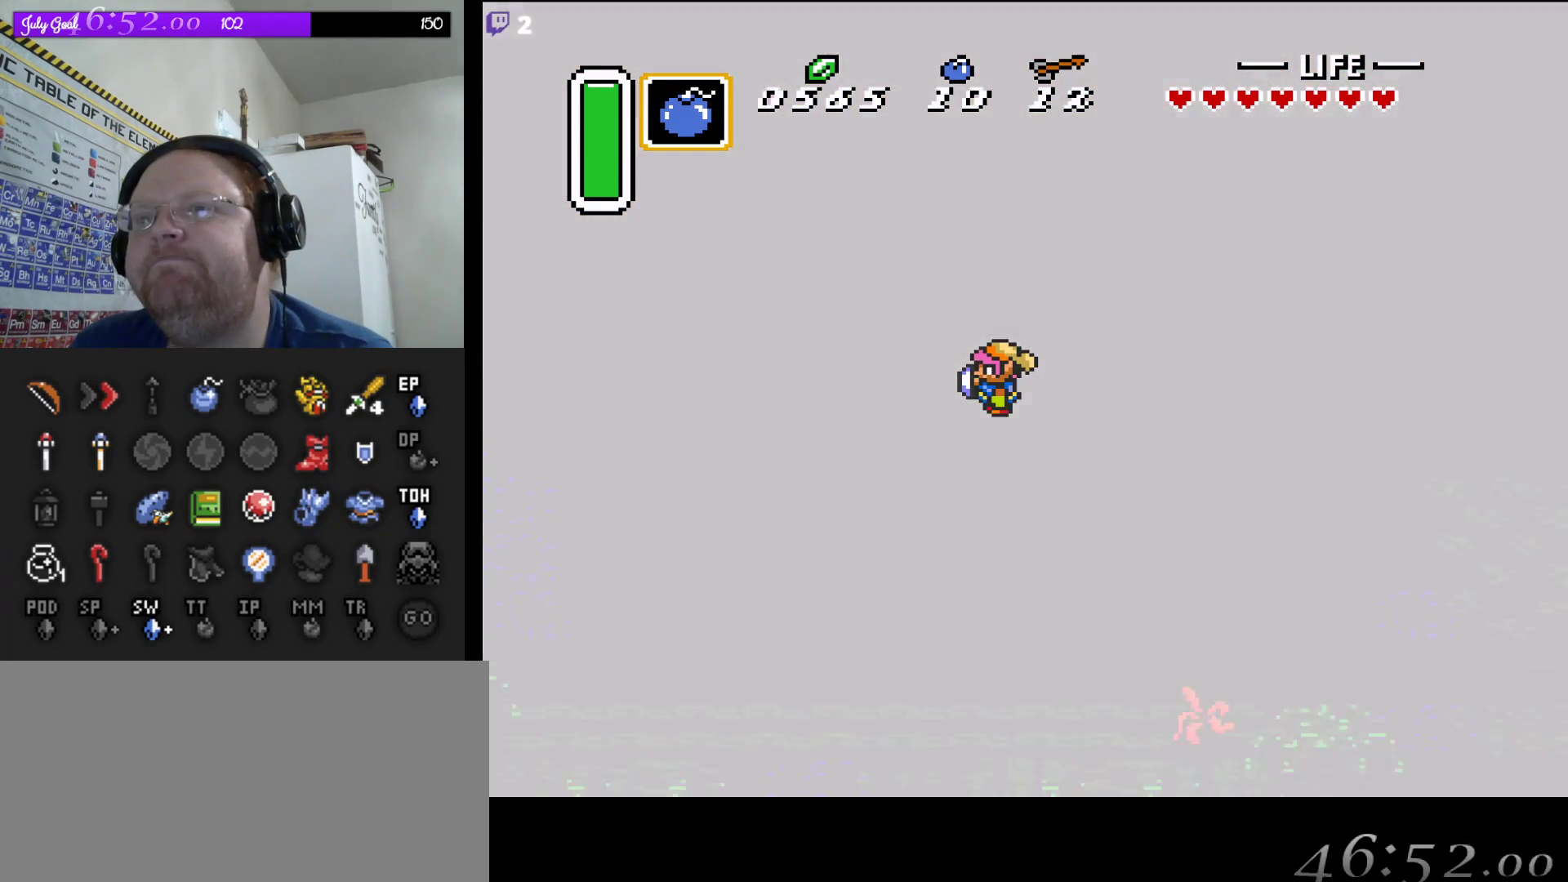
{"buttons": [], "events": []}
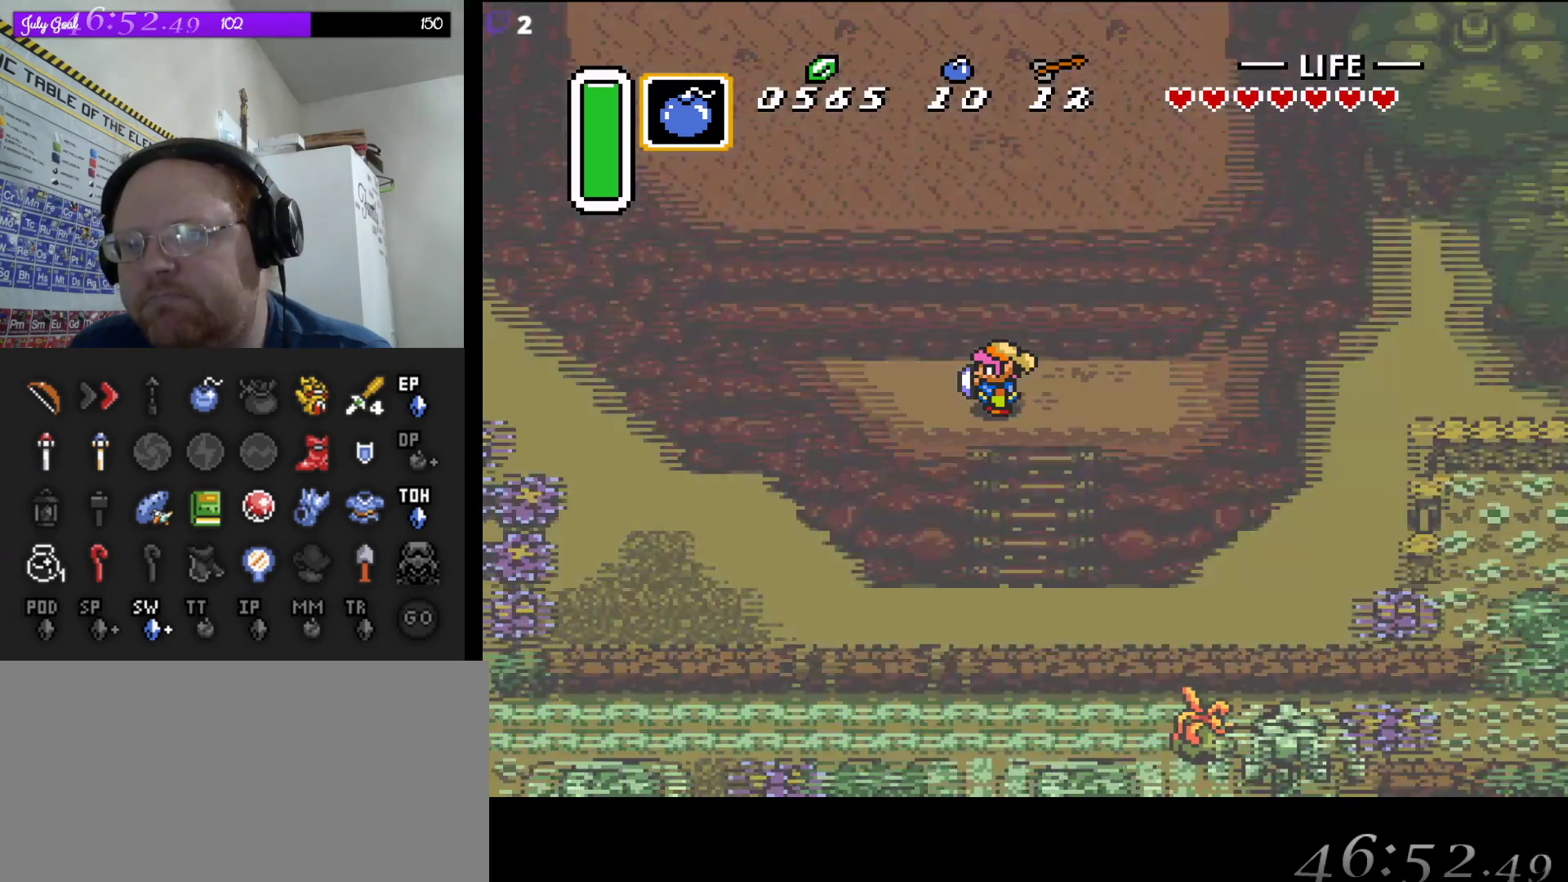
{"buttons": [], "events": []}
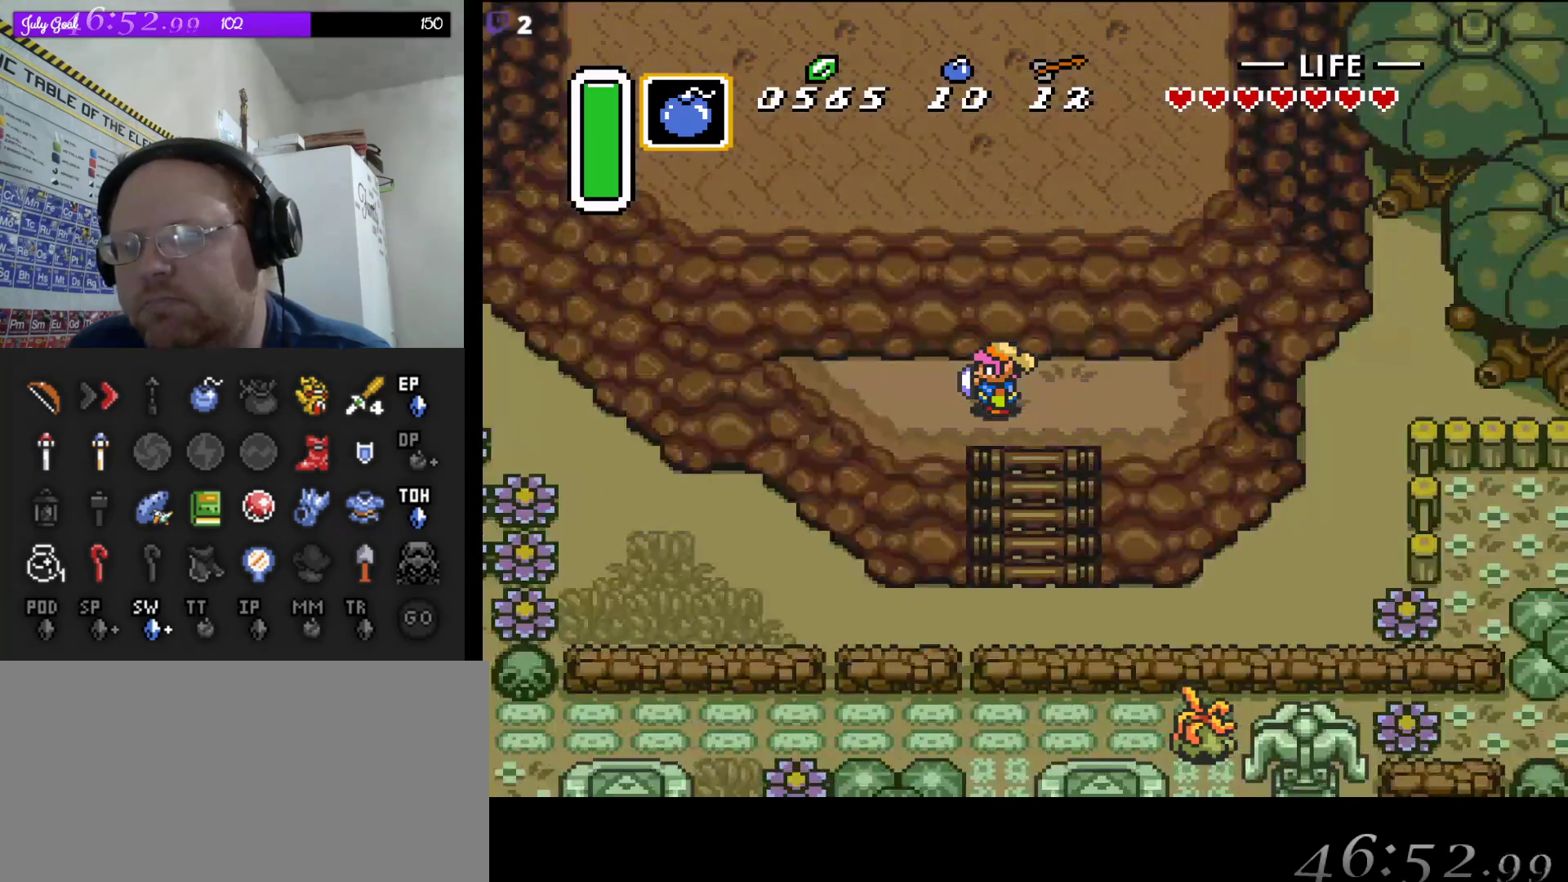
{"buttons": ["DPAD_DOWN", "DPAD_RIGHT"], "events": [[317, "DPAD_DOWN", "down"], [400, "DPAD_RIGHT", "down"]]}
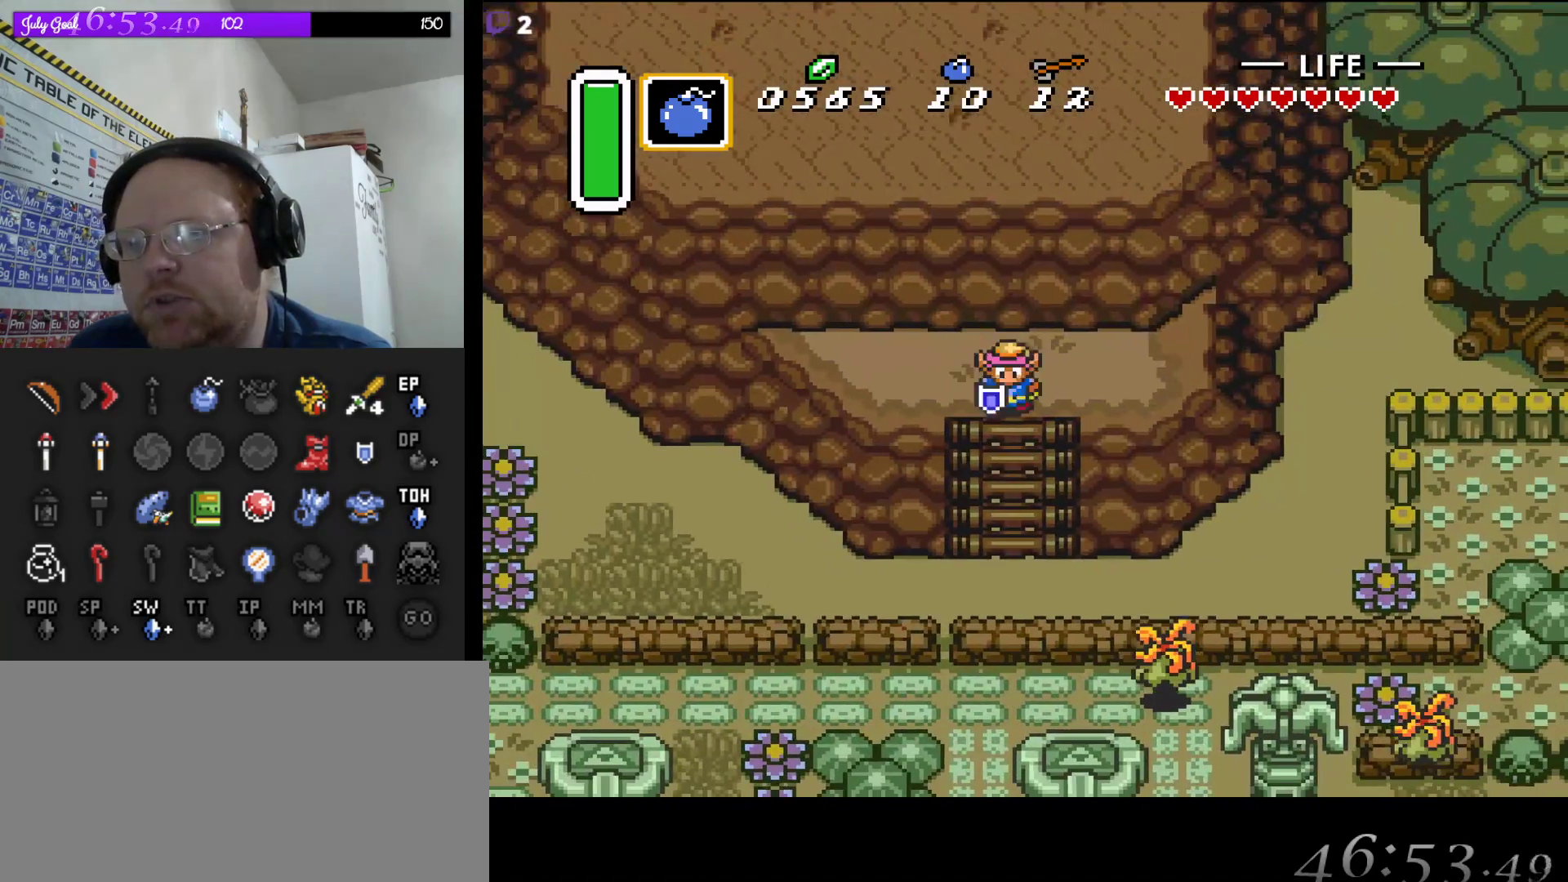
{"buttons": ["DPAD_DOWN"], "events": [[117, "DPAD_RIGHT", "up"]]}
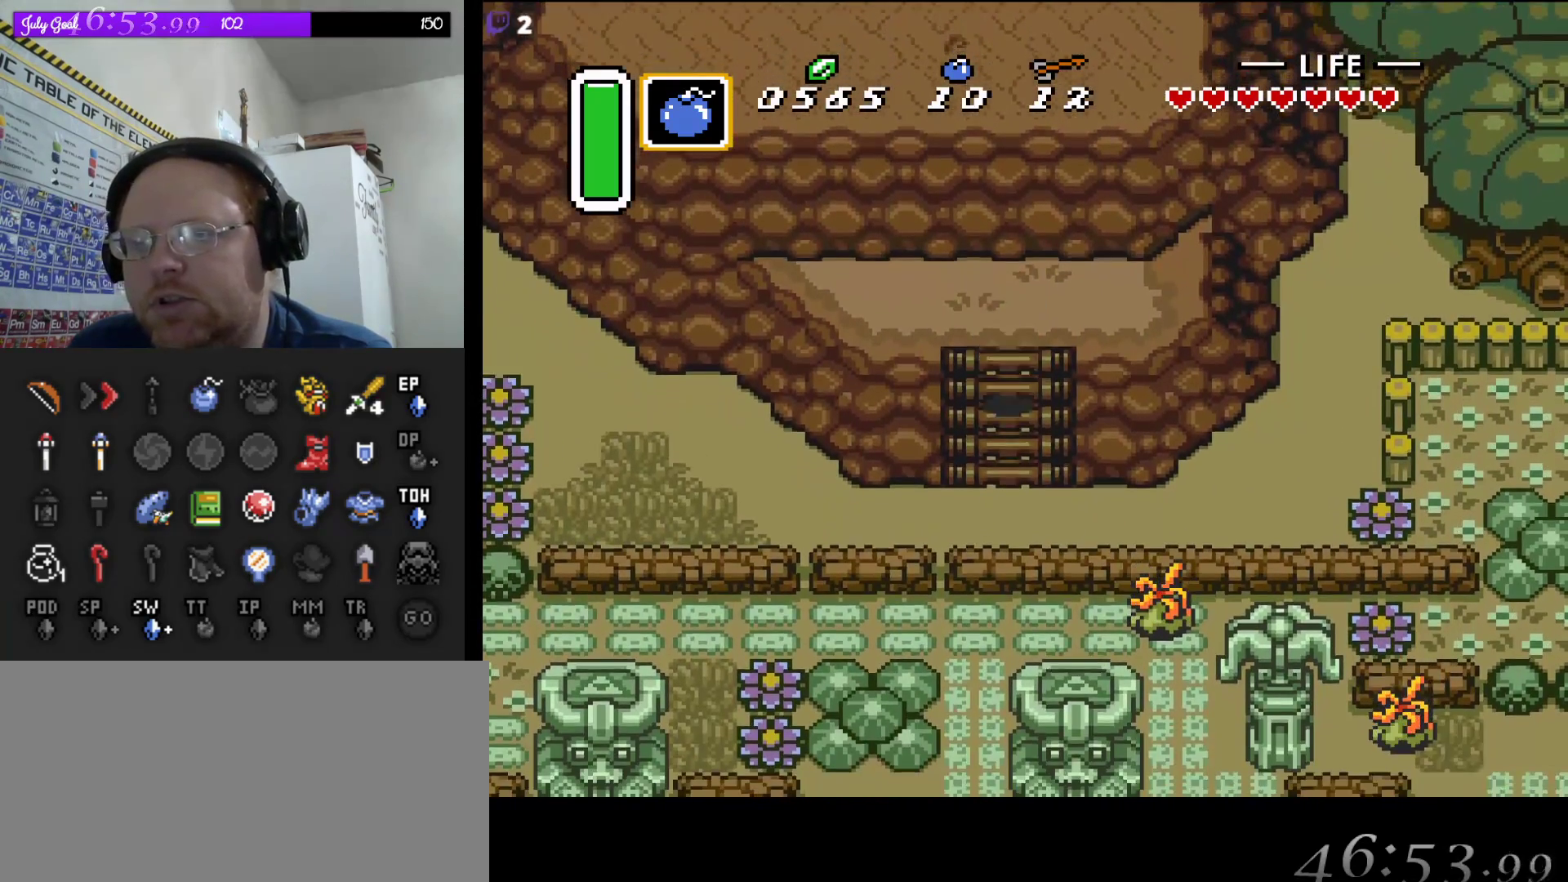
{"buttons": ["DPAD_DOWN"], "events": []}
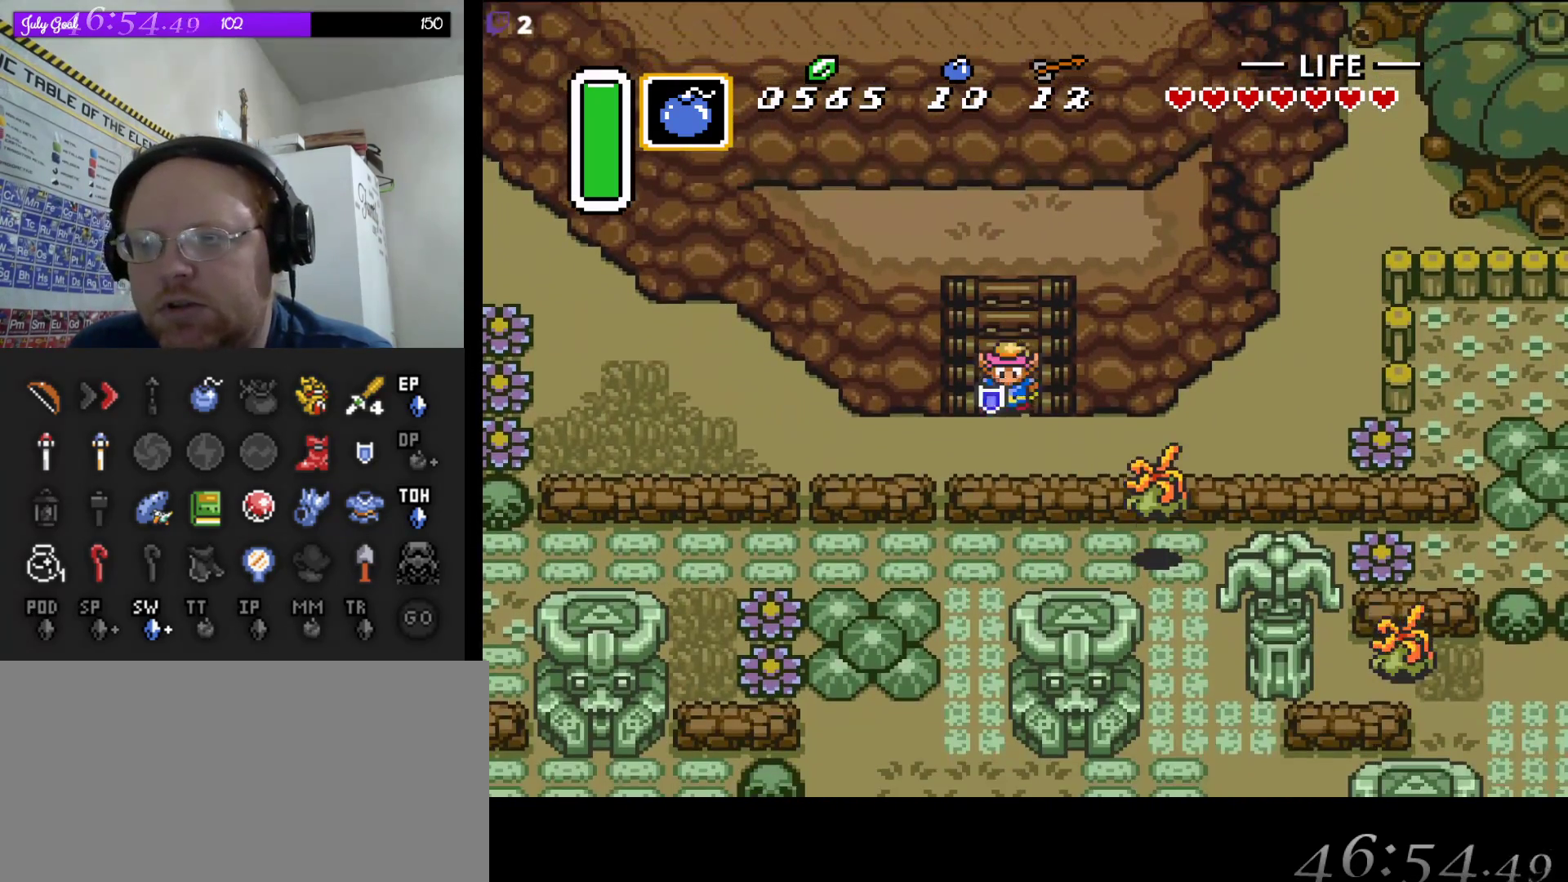
{"buttons": ["DPAD_RIGHT"], "events": [[283, "DPAD_RIGHT", "down"], [350, "DPAD_DOWN", "up"]]}
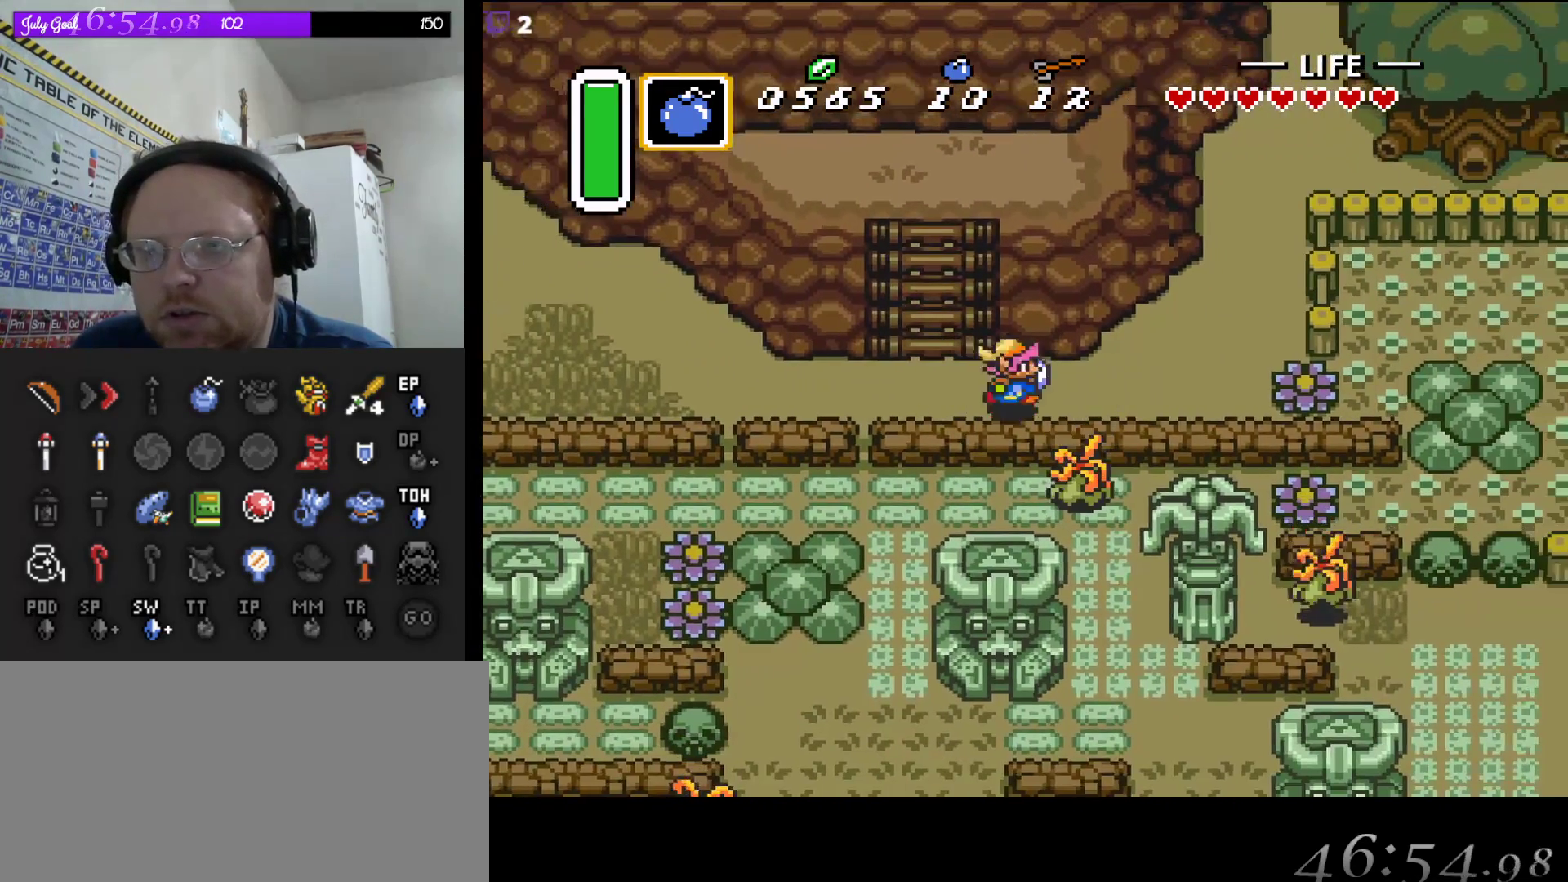
{"buttons": ["DPAD_RIGHT"], "events": []}
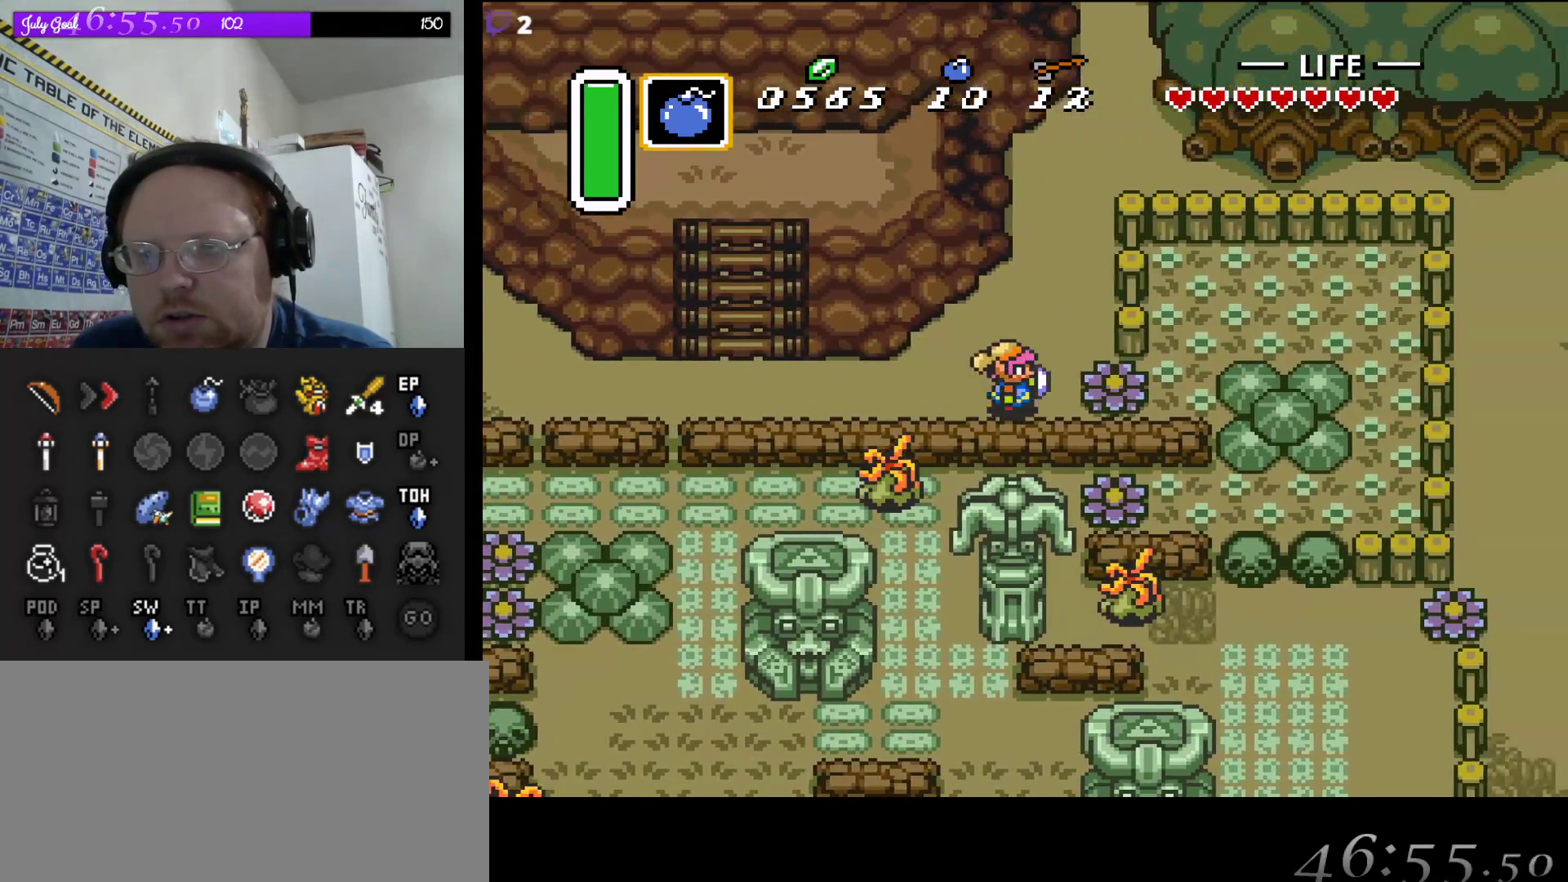
{"buttons": ["DPAD_RIGHT"], "events": [[150, "B", "down"], [300, "B", "up"]]}
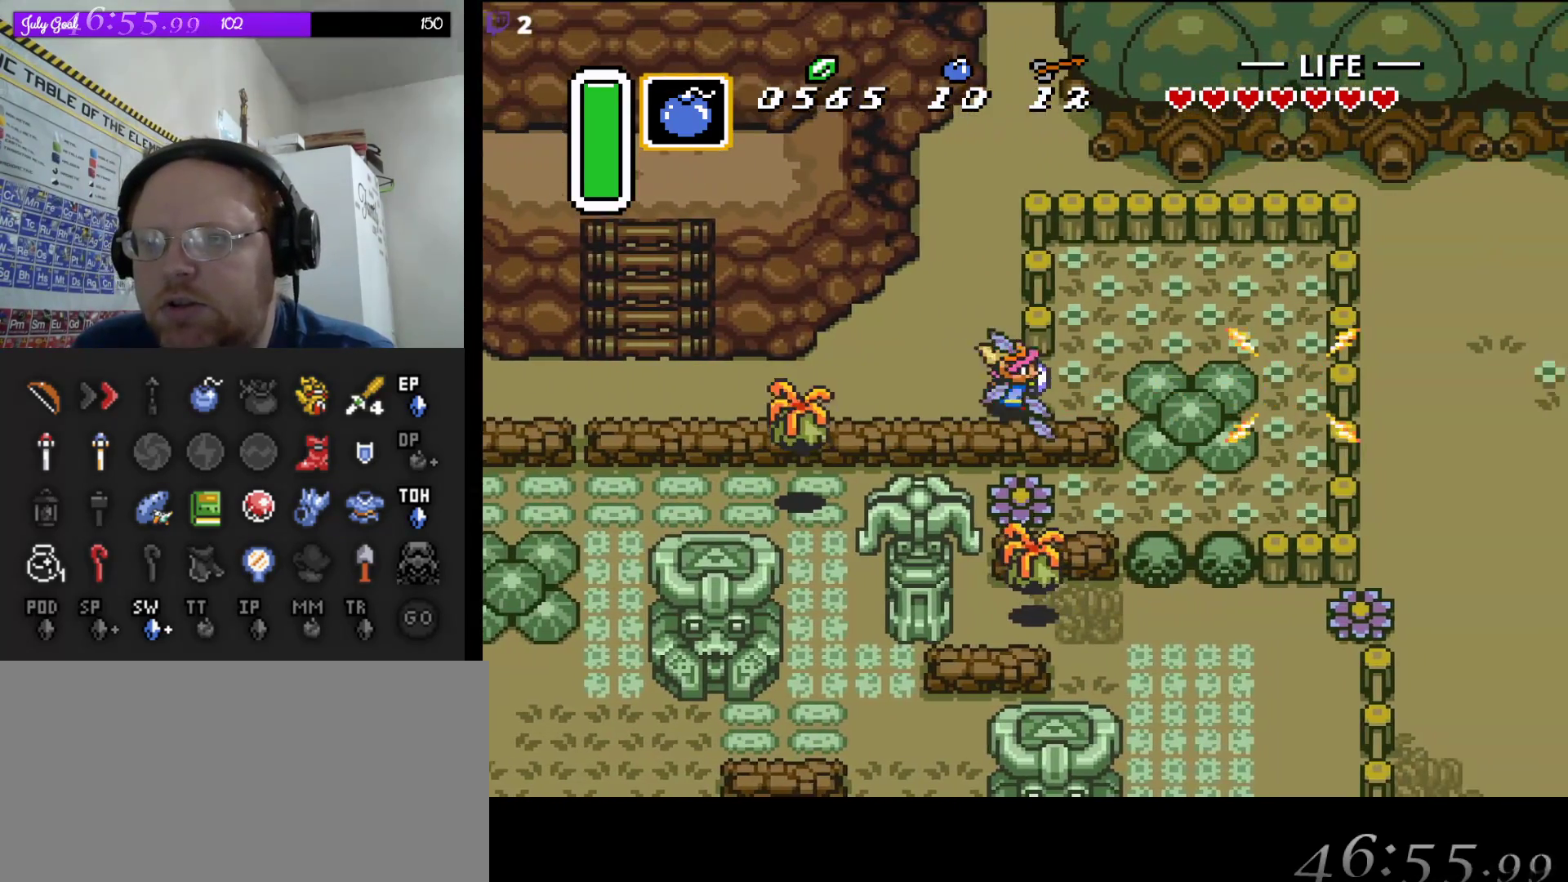
{"buttons": ["DPAD_RIGHT"], "events": [[150, "DPAD_UP", "down"], [233, "DPAD_RIGHT", "up"], [367, "DPAD_RIGHT", "down"], [483, "DPAD_UP", "up"]]}
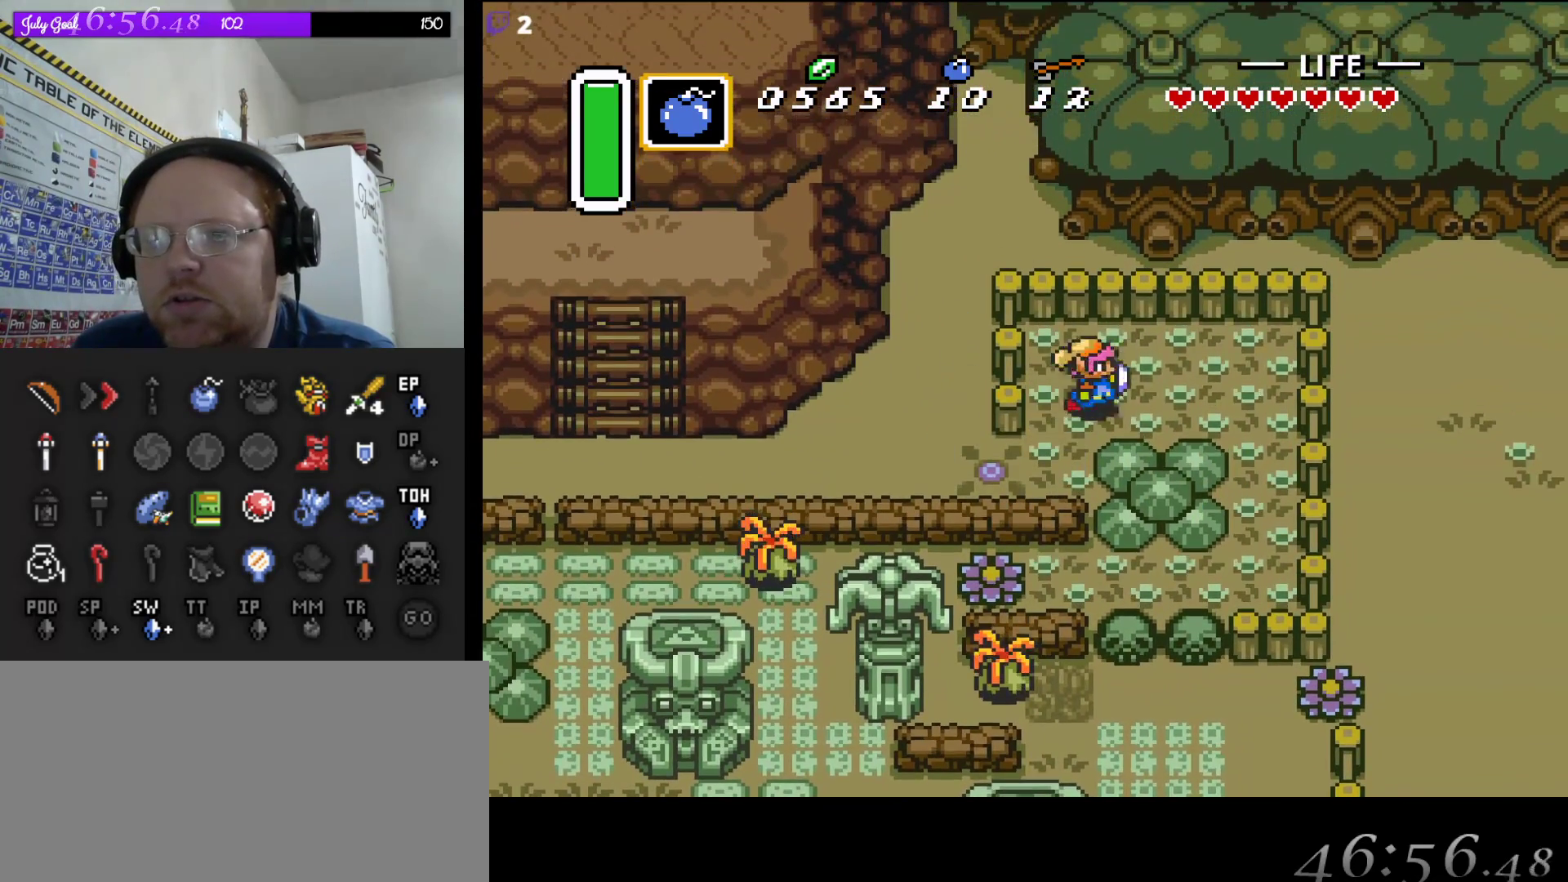
{"buttons": ["DPAD_DOWN", "DPAD_RIGHT"], "events": [[133, "DPAD_DOWN", "down"]]}
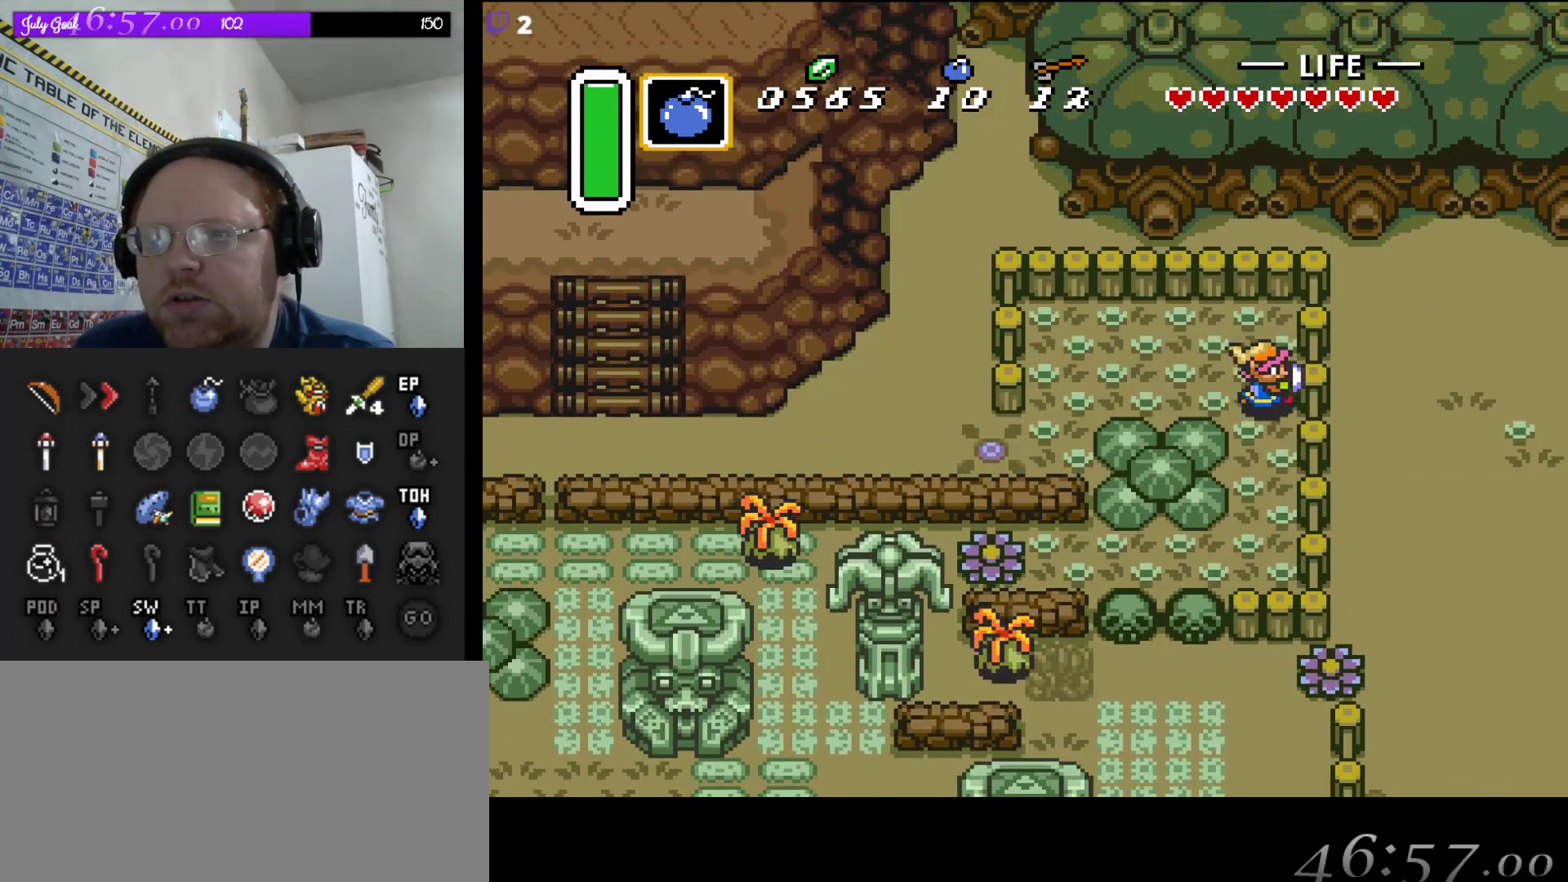
{"buttons": ["START"], "events": [[83, "DPAD_RIGHT", "up"], [217, "DPAD_RIGHT", "down"], [350, "START", "down"], [383, "DPAD_RIGHT", "up"], [483, "DPAD_DOWN", "up"]]}
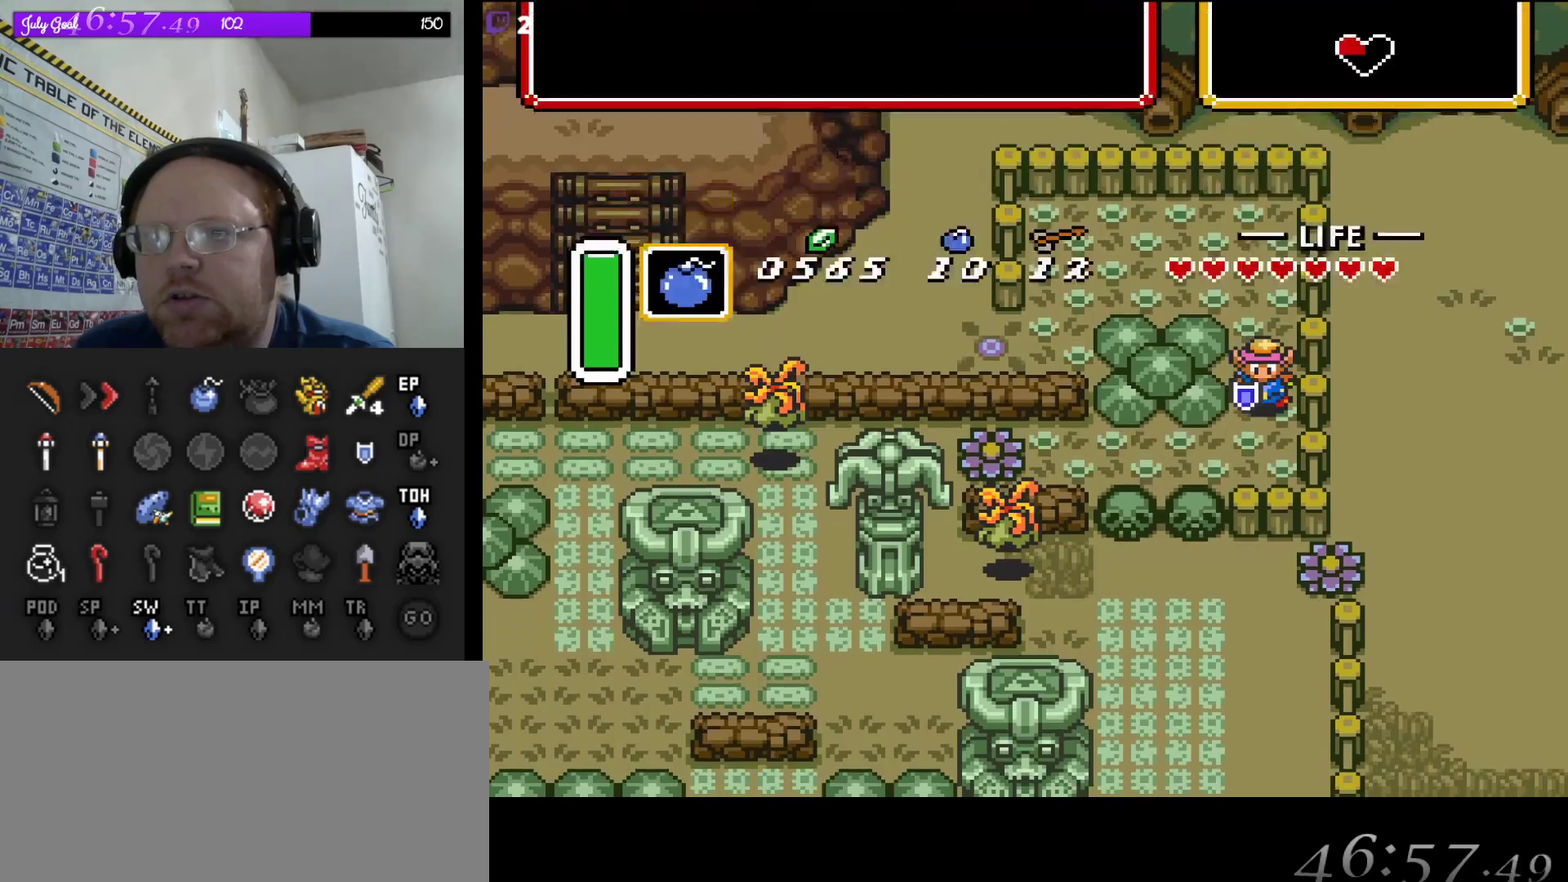
{"buttons": [], "events": [[67, "START", "up"]]}
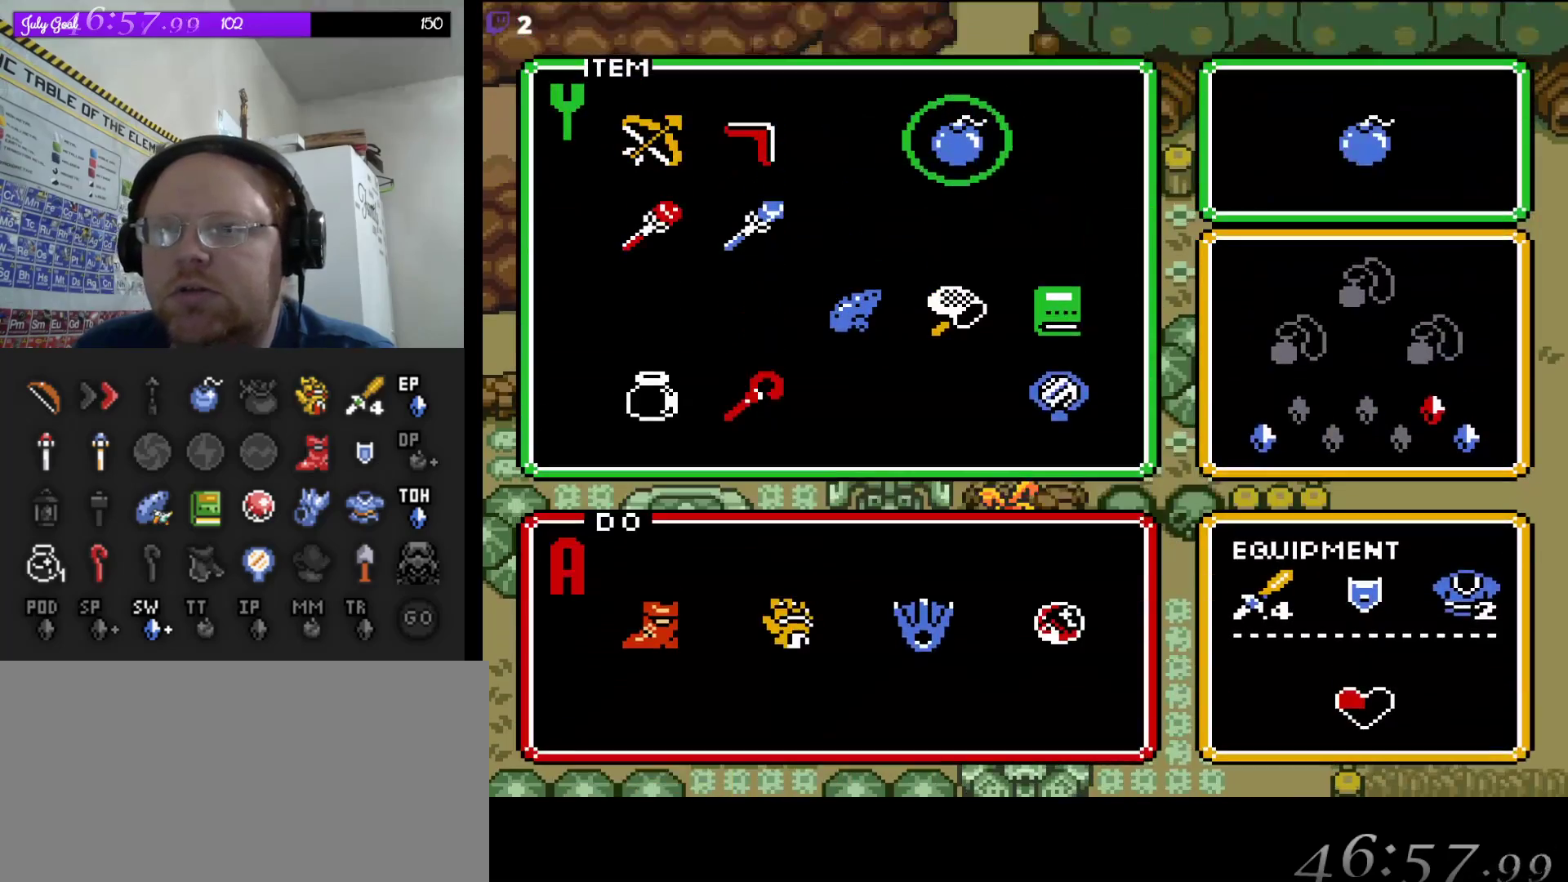
{"buttons": [], "events": [[167, "DPAD_DOWN", "down"], [250, "DPAD_DOWN", "up"], [317, "DPAD_RIGHT", "down"], [433, "DPAD_RIGHT", "up"]]}
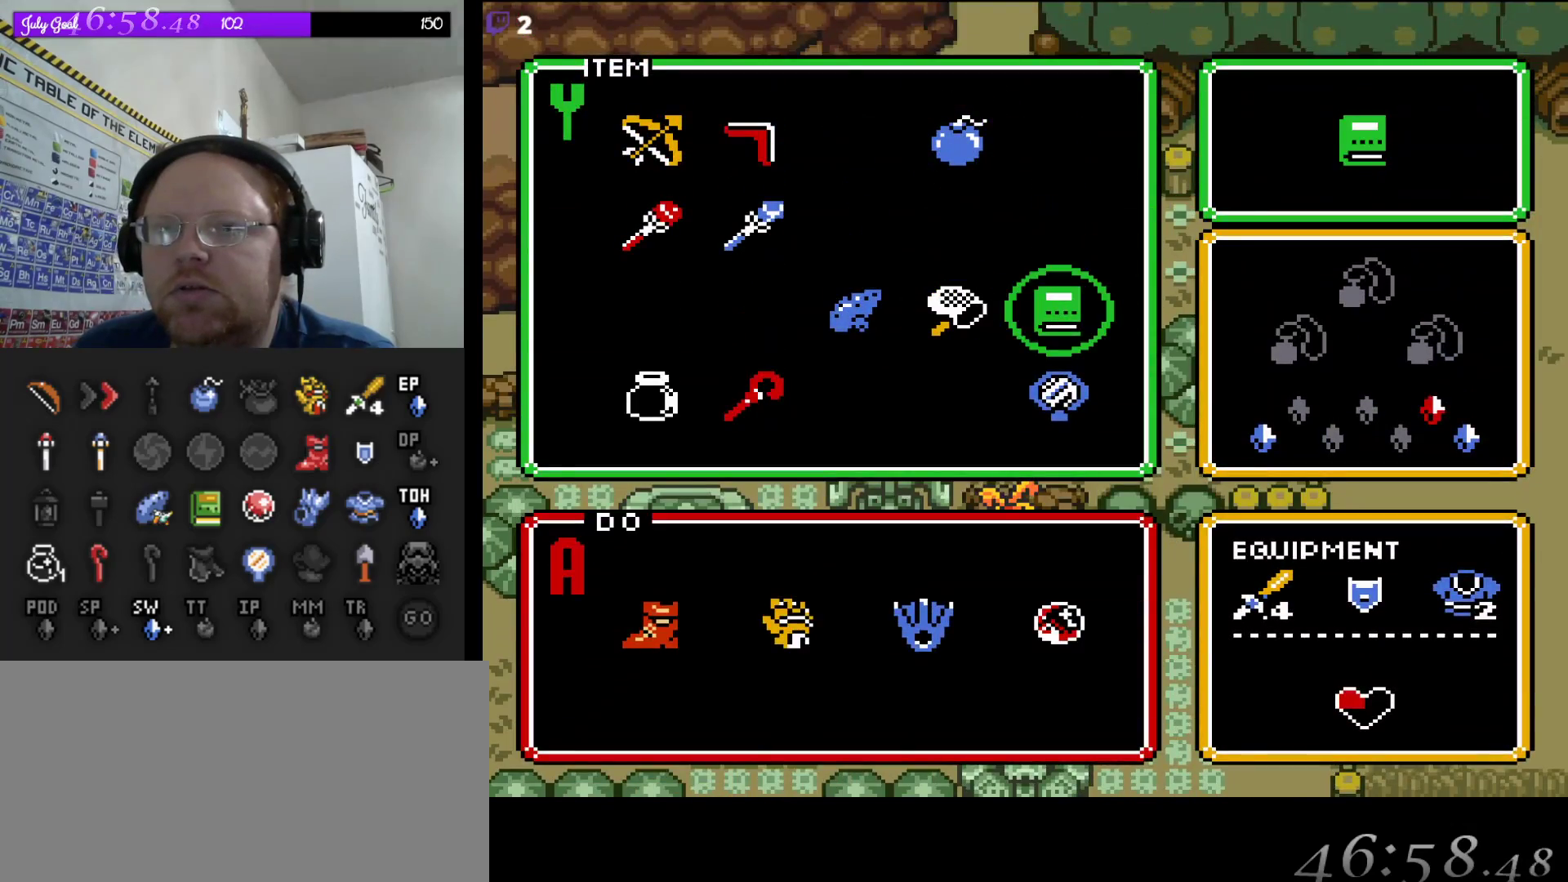
{"buttons": [], "events": [[33, "DPAD_DOWN", "down"], [133, "DPAD_DOWN", "up"], [183, "START", "down"], [333, "START", "up"]]}
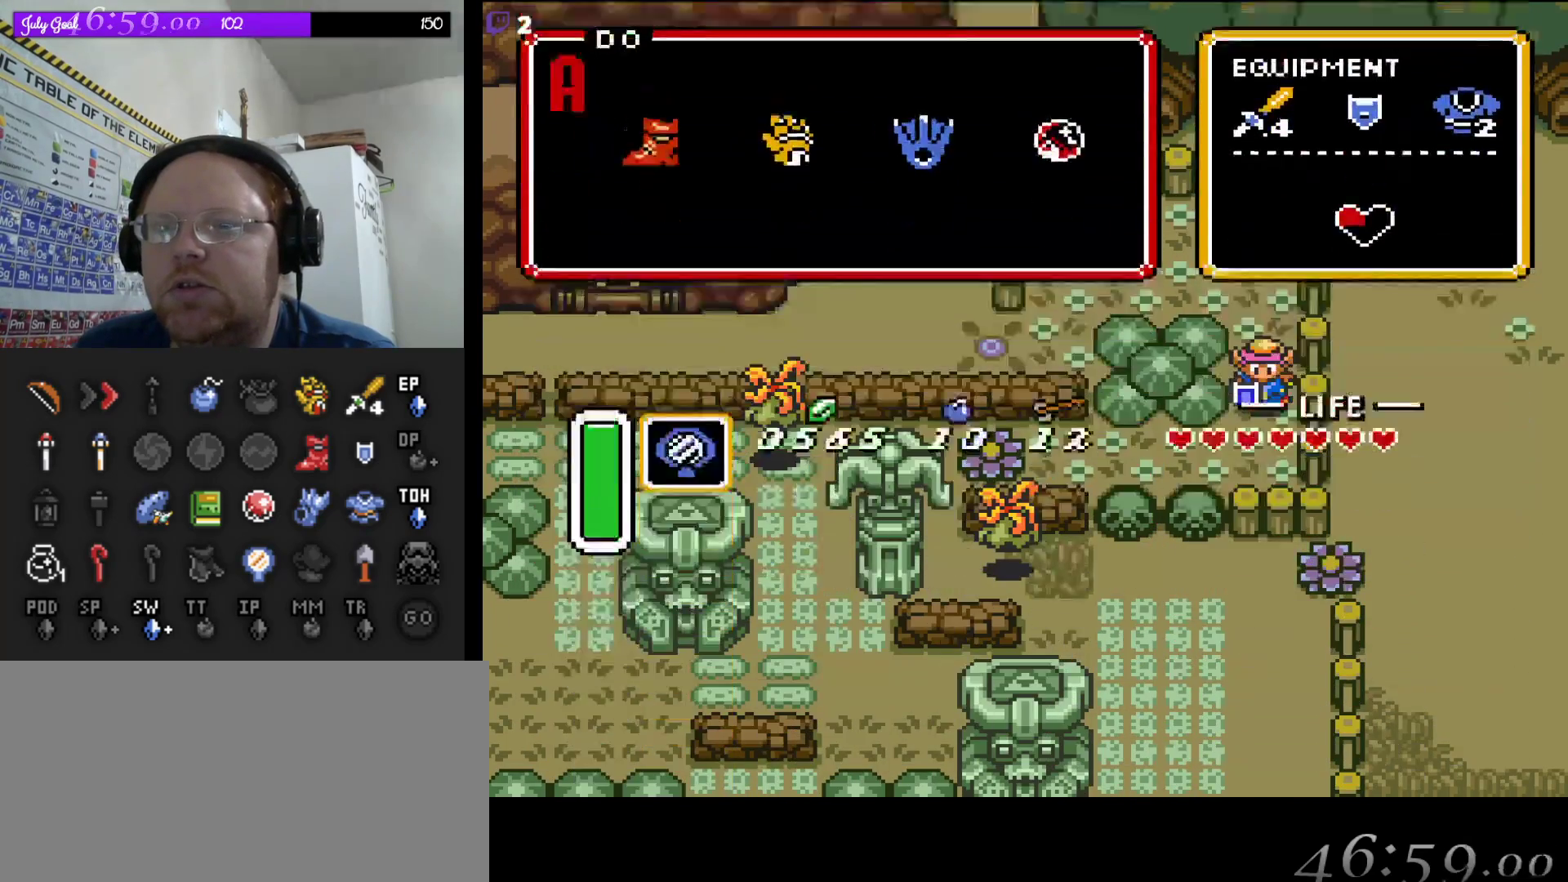
{"buttons": ["Y"], "events": [[183, "DPAD_DOWN", "down"], [500, "DPAD_DOWN", "up"], [500, "Y", "down"]]}
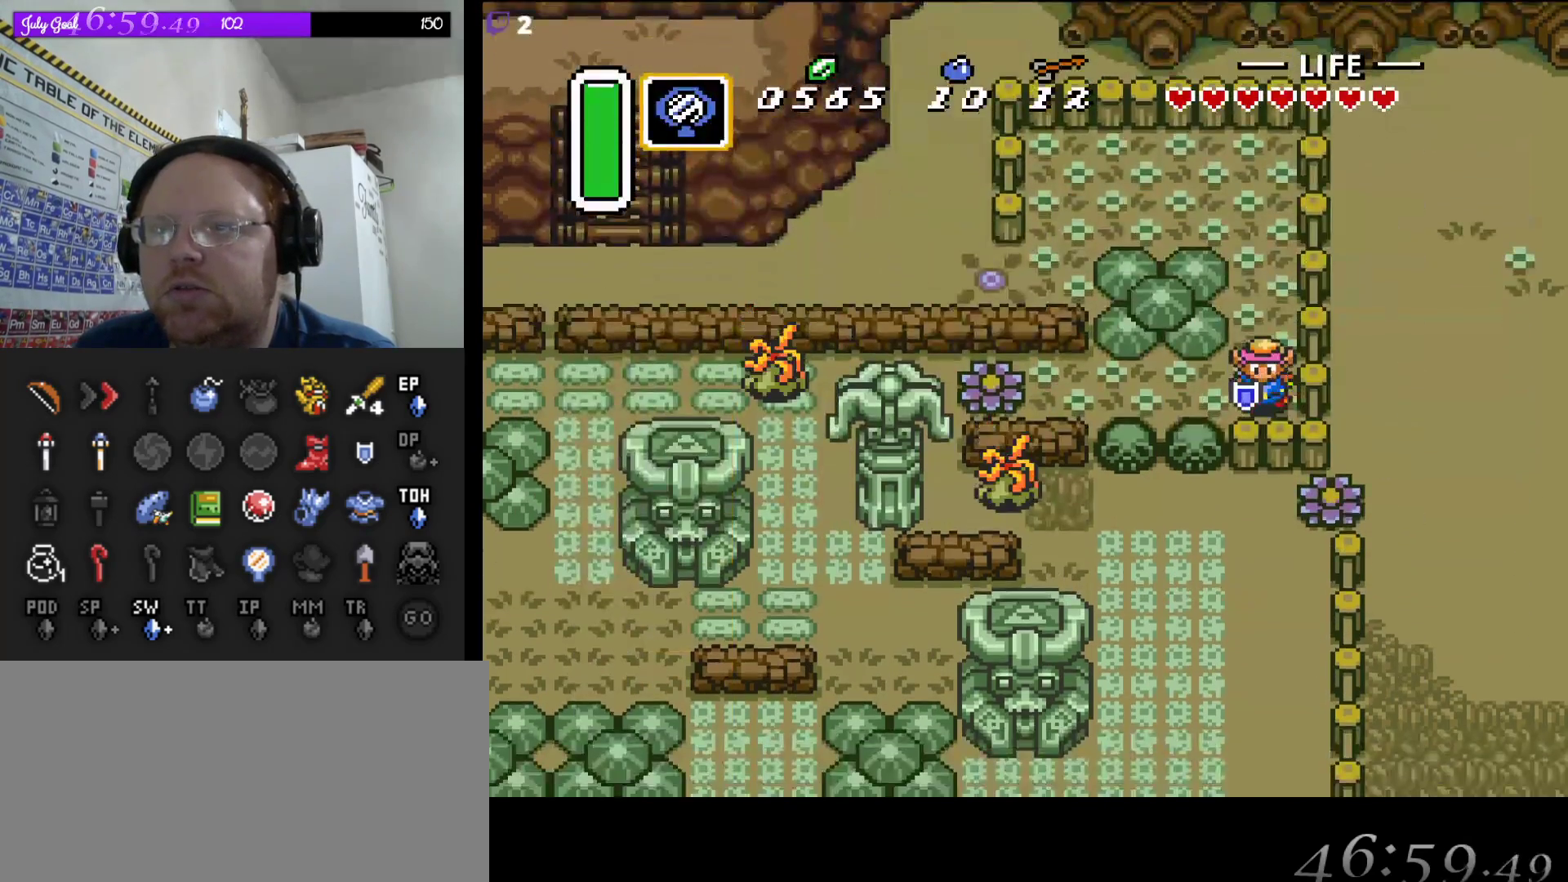
{"buttons": [], "events": [[100, "Y", "up"]]}